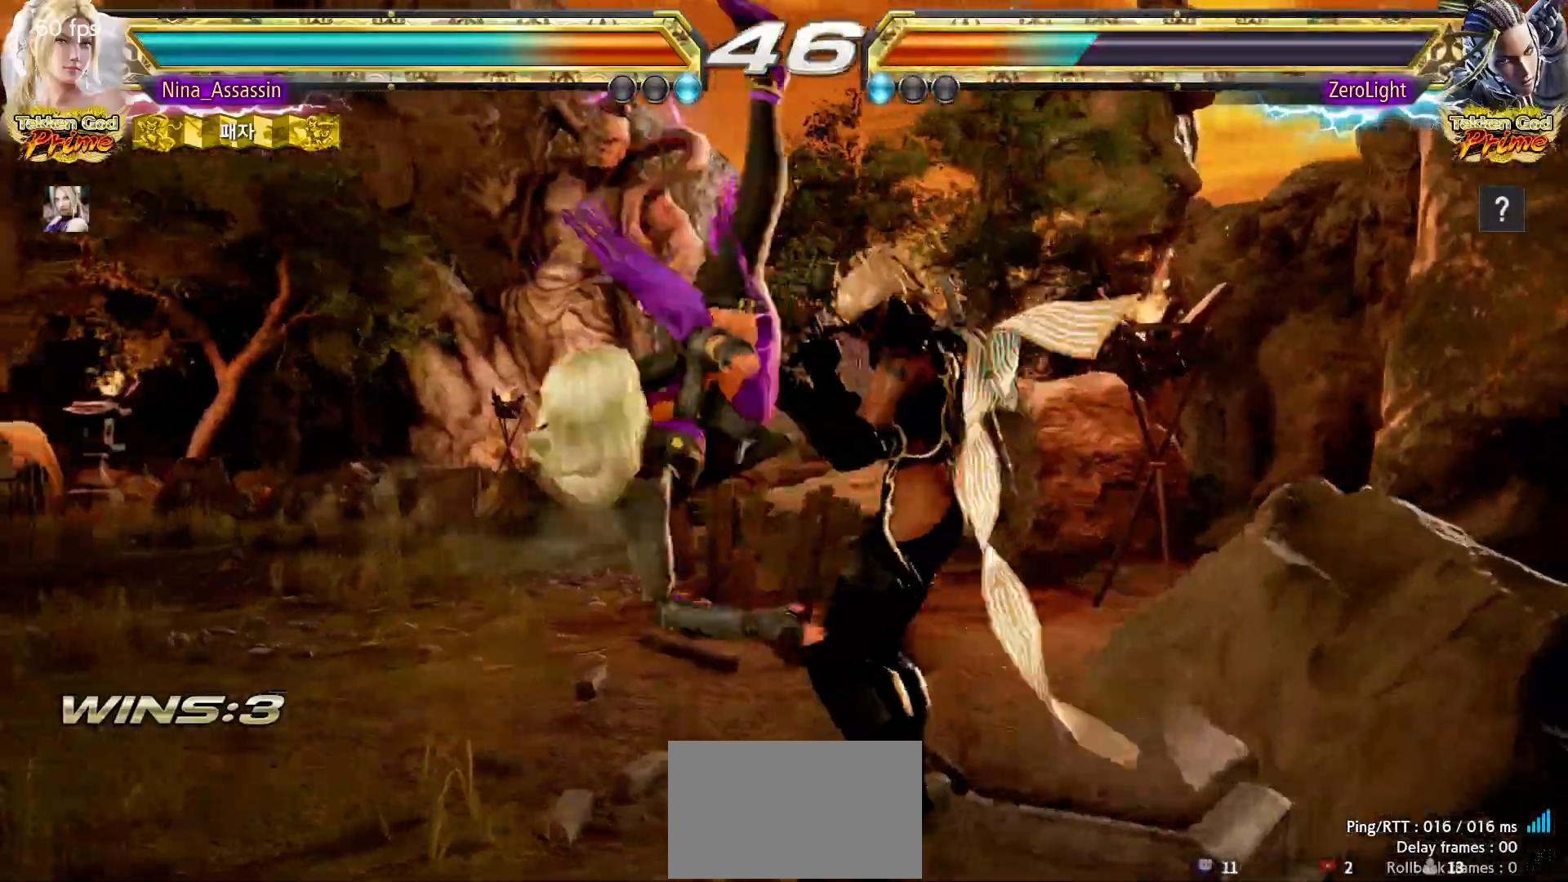
Gameplay with a controller (arcade stick); each line is a JSON object with the inputs held at the frame after it (dt_ms = milliseconds from this image to that frame). "events" lists button and stick changes between this image and that frame as [ms after this image, input, new state], when the widget could be followed in between. Not read: L3 R3.
{"dt_ms": 500, "buttons": [], "left_stick": "center", "events": [[83, "TRIANGLE", "down"], [117, "TRIANGLE", "up"], [167, "SQUARE", "down"], [183, "SQUARE", "up"]]}
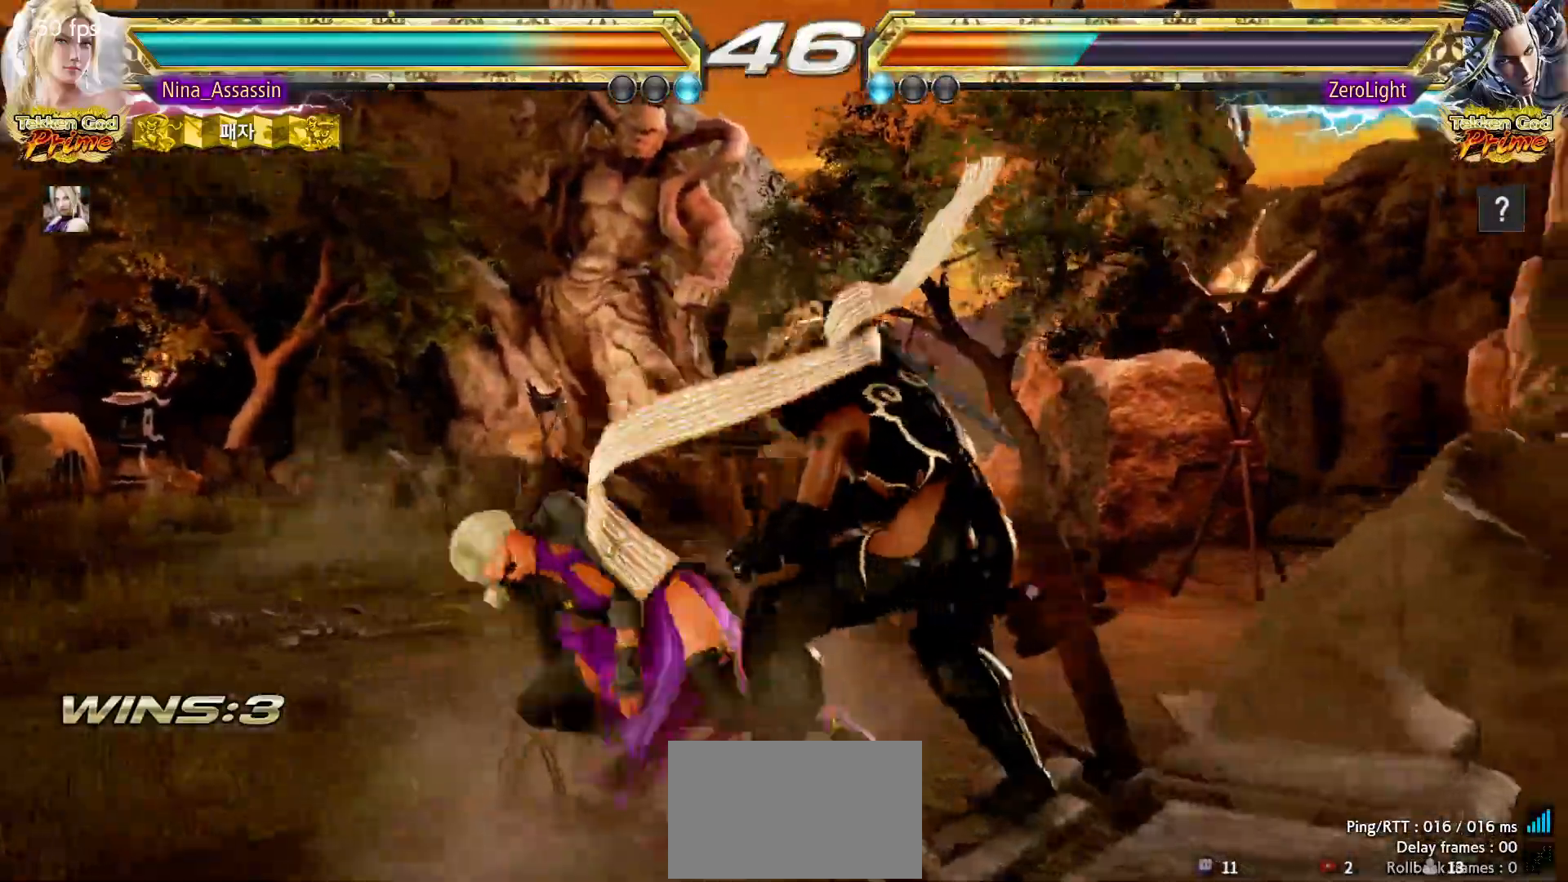
{"dt_ms": 500, "buttons": [], "left_stick": "left", "events": [[100, "left_stick", "up-right"], [217, "CROSS", "down"], [300, "CROSS", "up"], [400, "left_stick", "center"], [500, "left_stick", "left"]]}
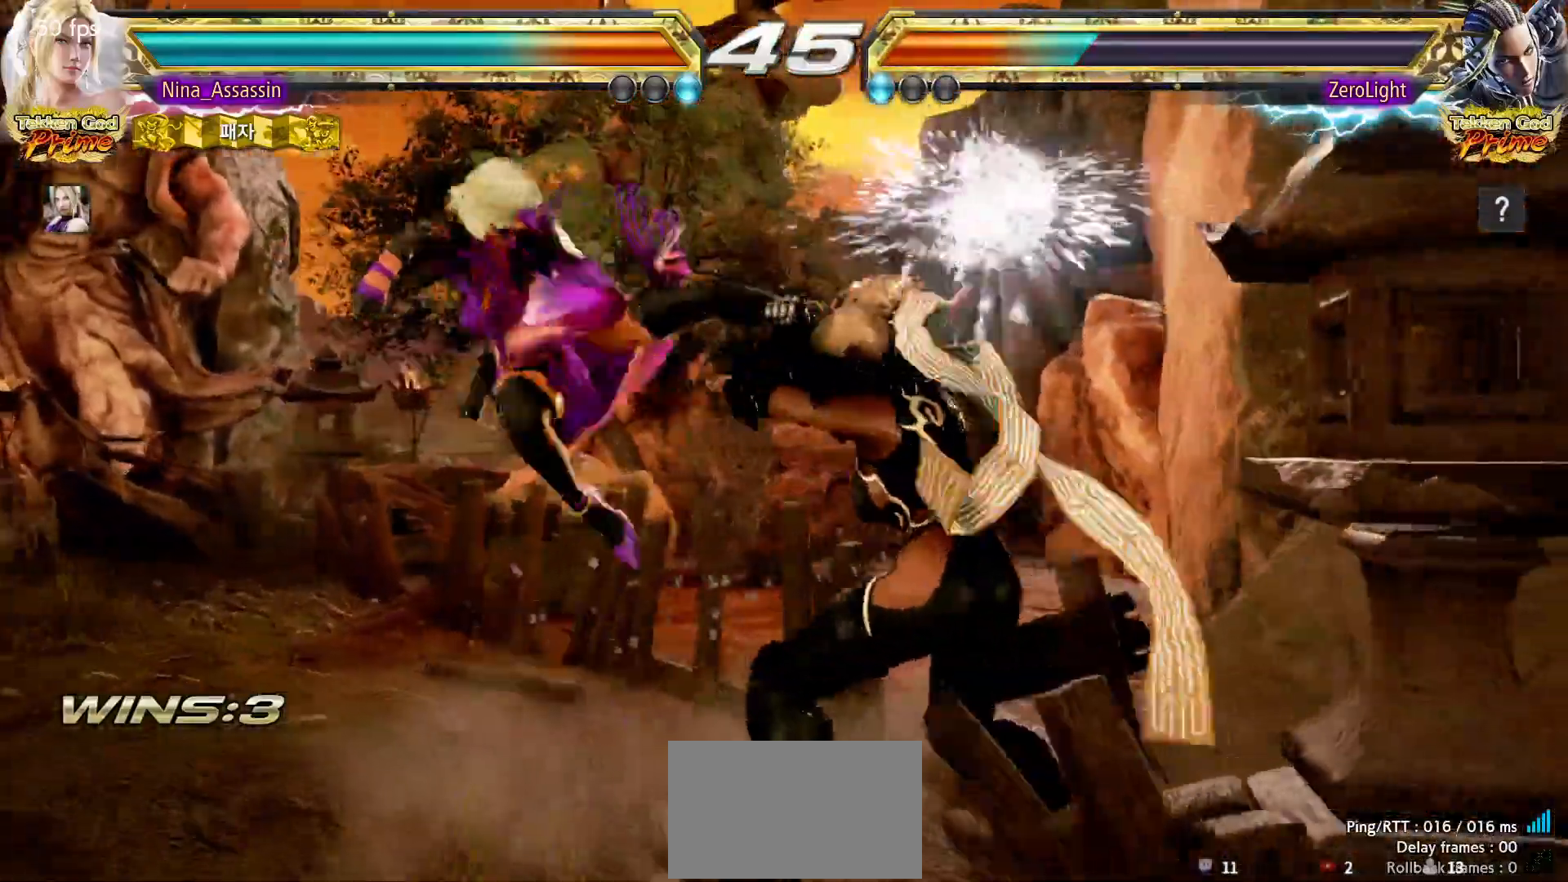
{"dt_ms": 1000, "buttons": [], "left_stick": "center"}
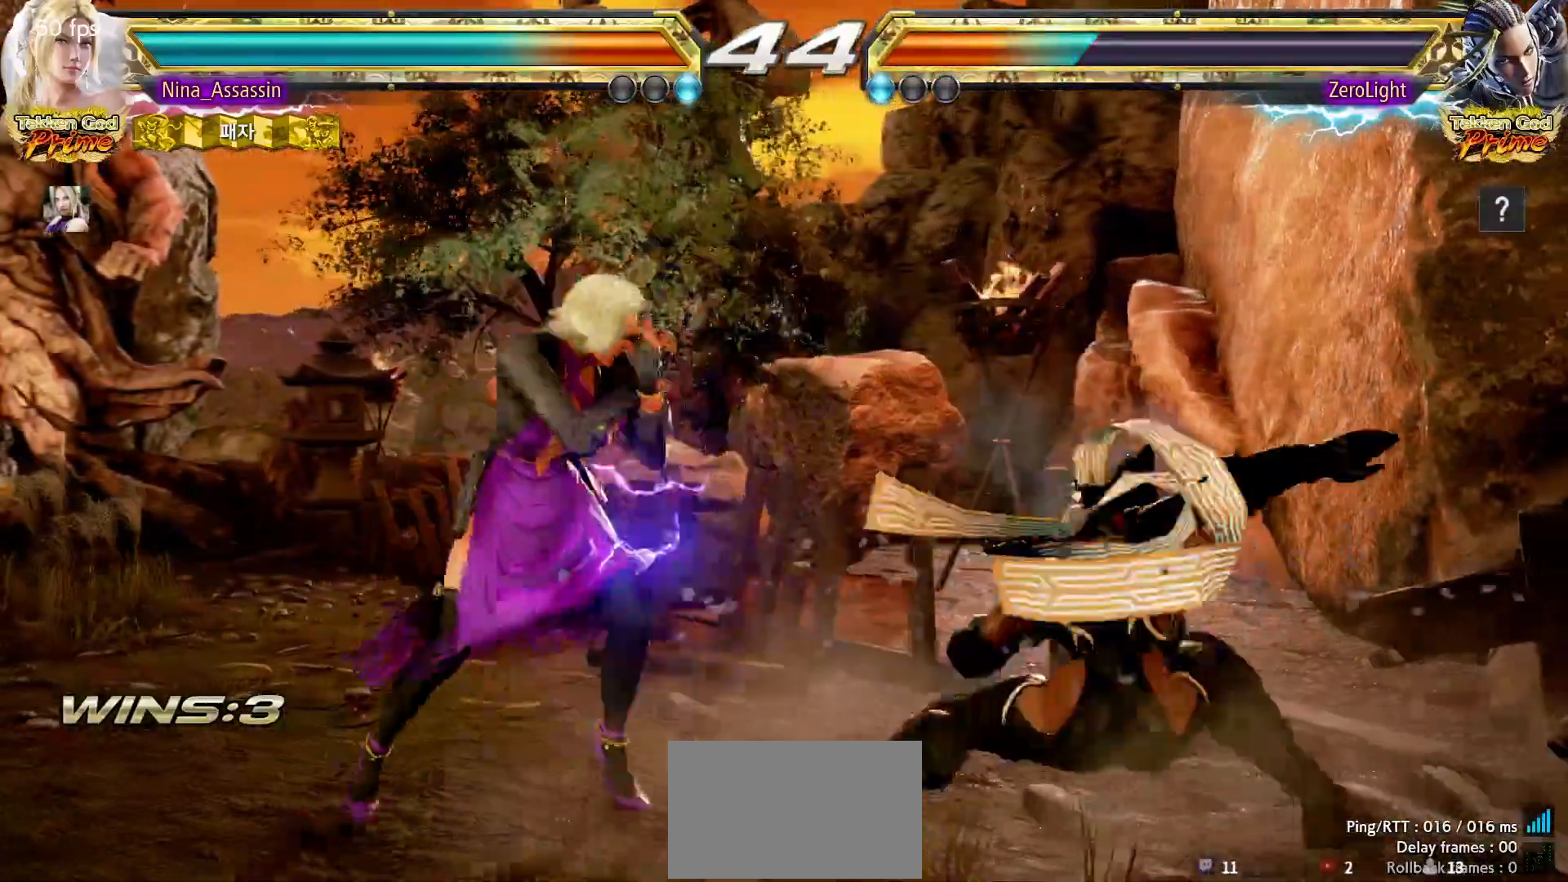
{"dt_ms": 500, "buttons": [], "left_stick": "center", "events": [[150, "TRIANGLE", "down"], [217, "TRIANGLE", "up"]]}
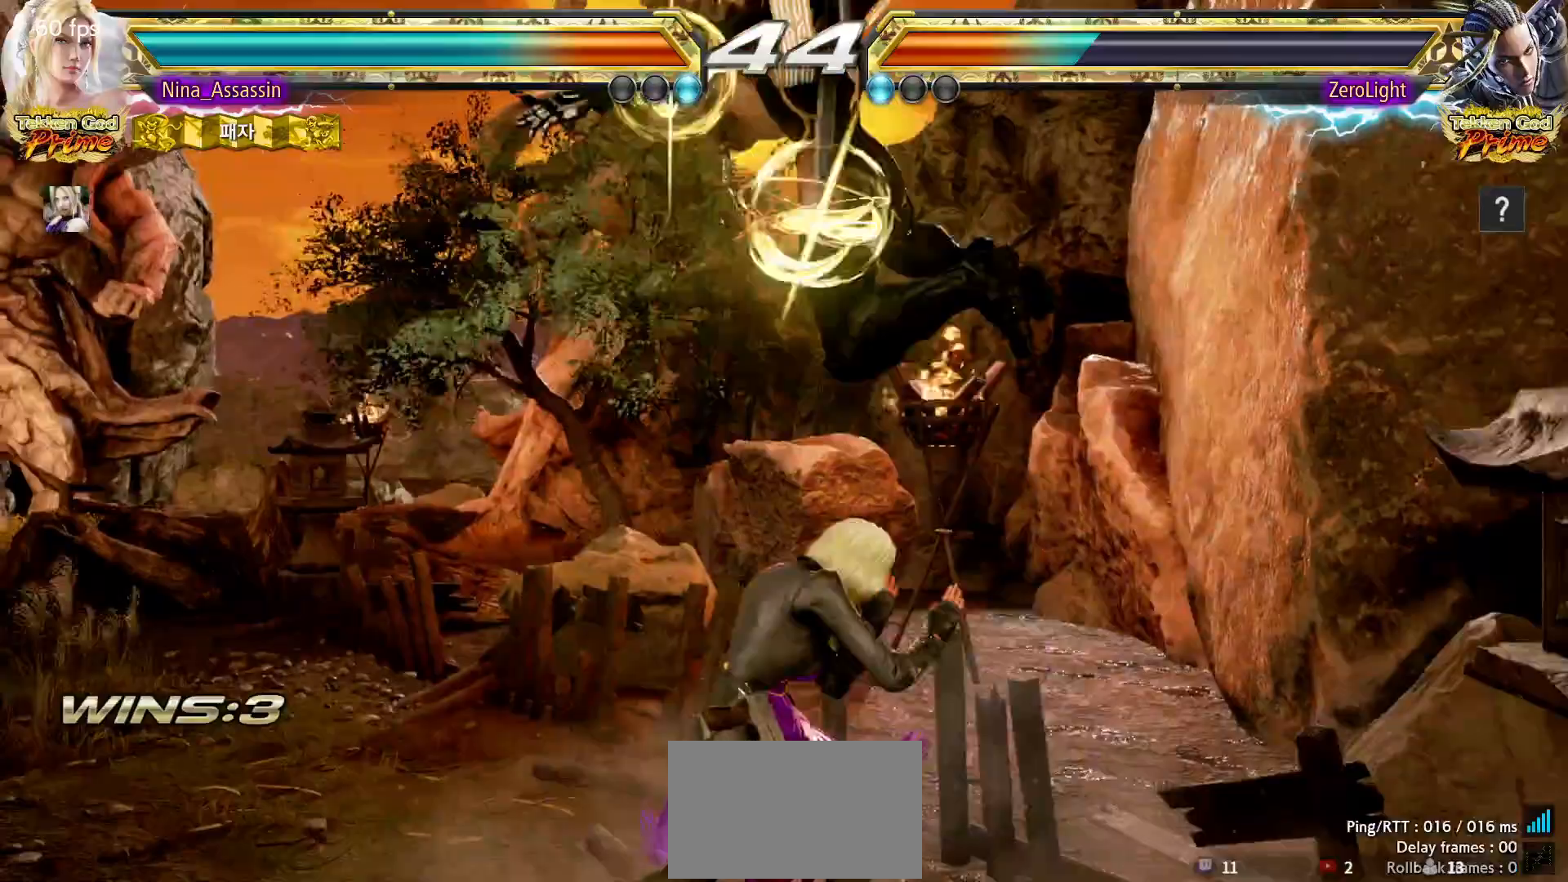
{"dt_ms": 500, "buttons": [], "left_stick": "left"}
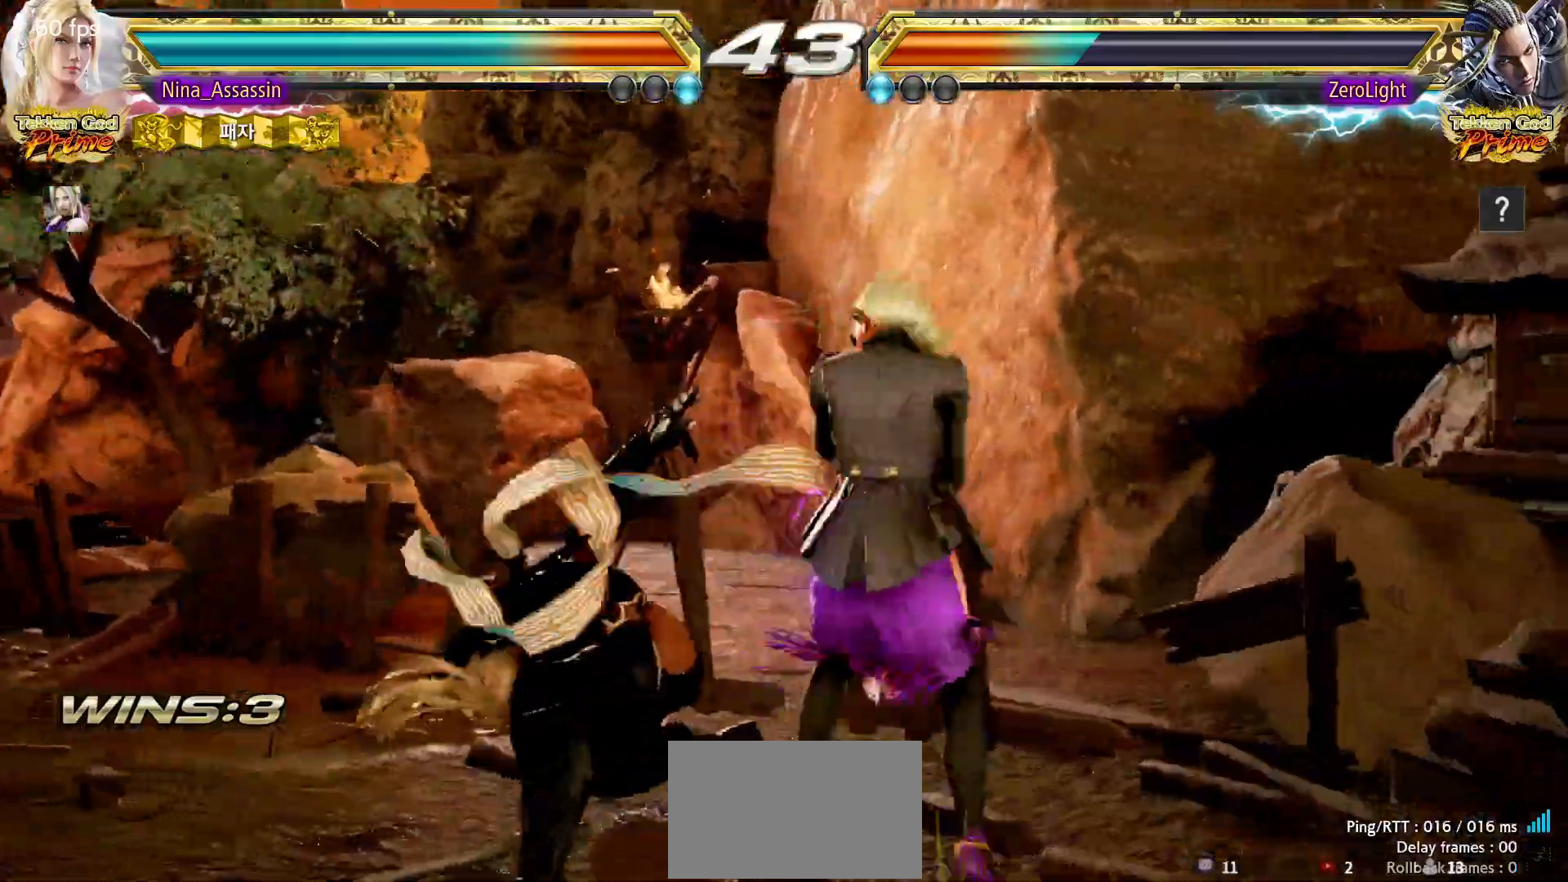
{"dt_ms": 500, "buttons": [], "left_stick": "down-left", "events": [[50, "left_stick", "center"], [200, "left_stick", "down-left"], [250, "CROSS", "down"], [350, "CROSS", "up"], [367, "TRIANGLE", "down"], [467, "TRIANGLE", "up"]]}
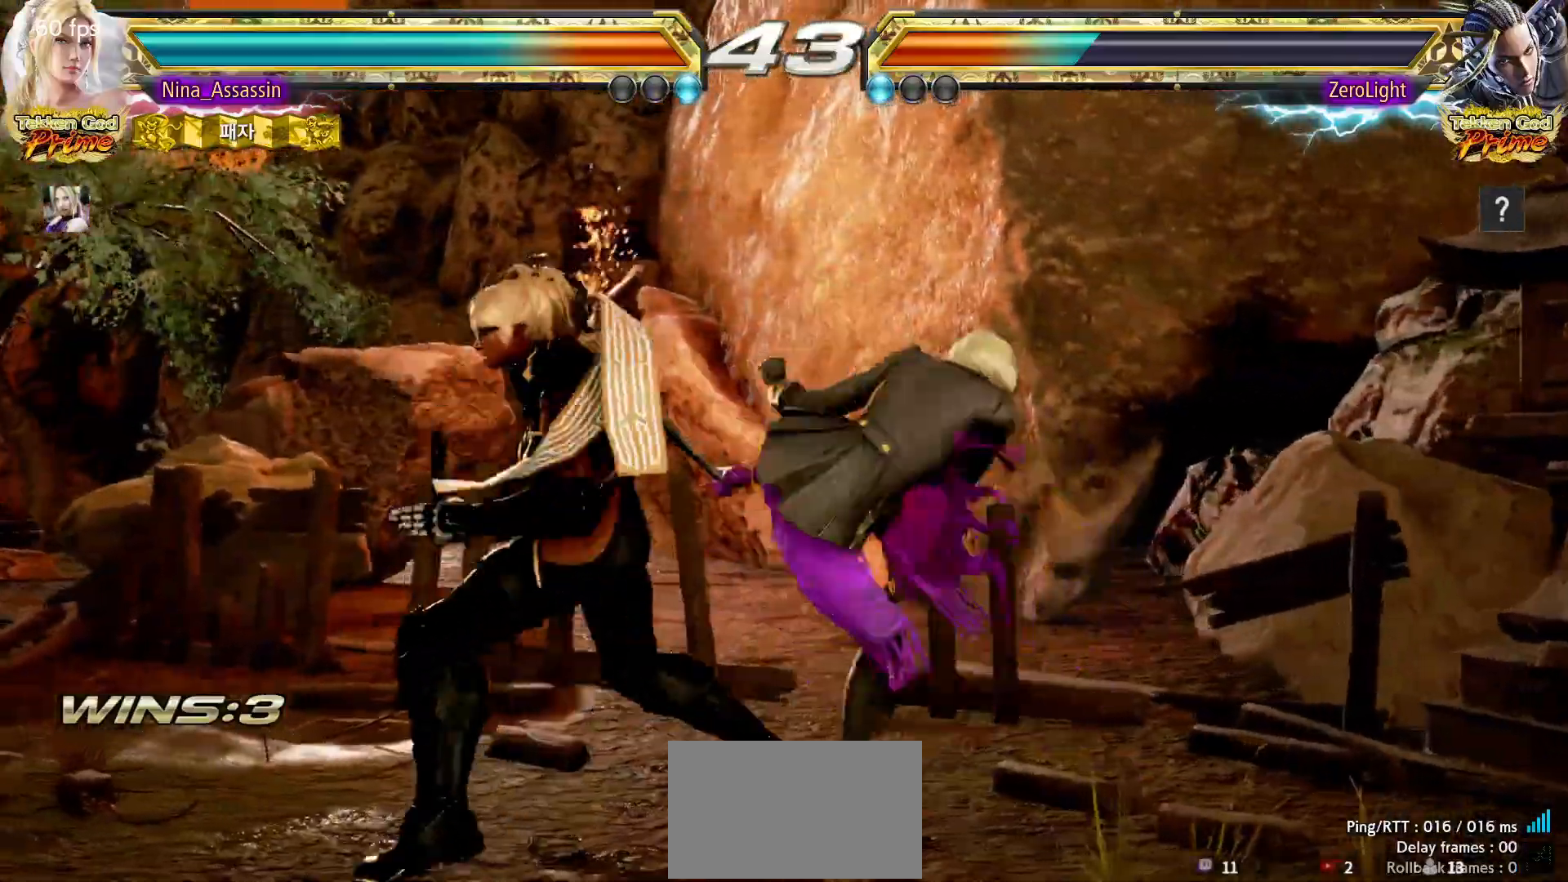
{"dt_ms": 500, "buttons": [], "left_stick": "center"}
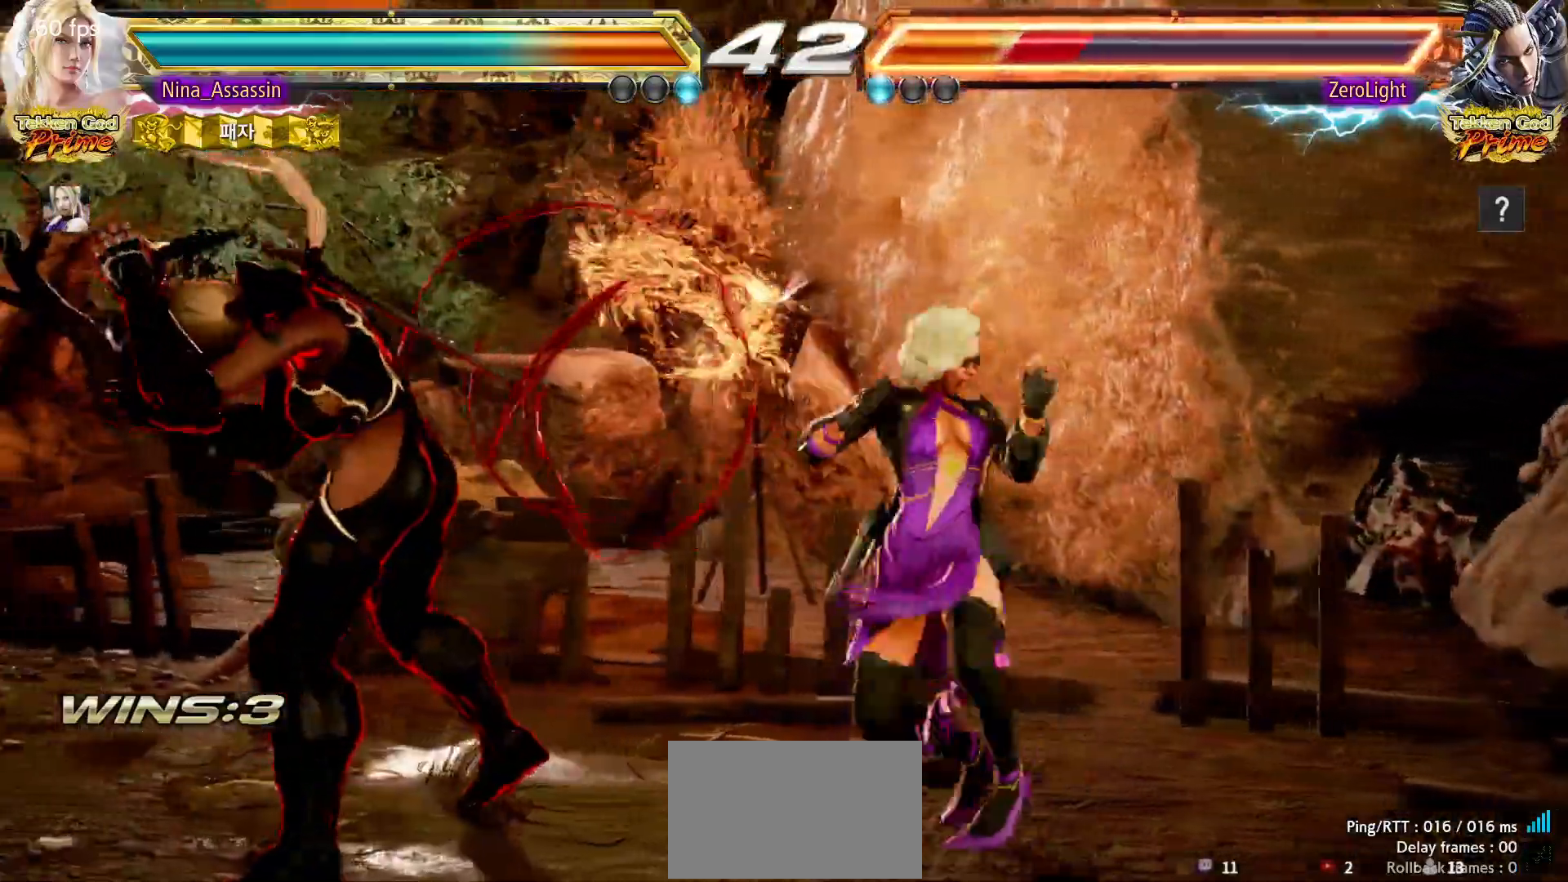
{"dt_ms": 500, "buttons": [], "left_stick": "center", "events": []}
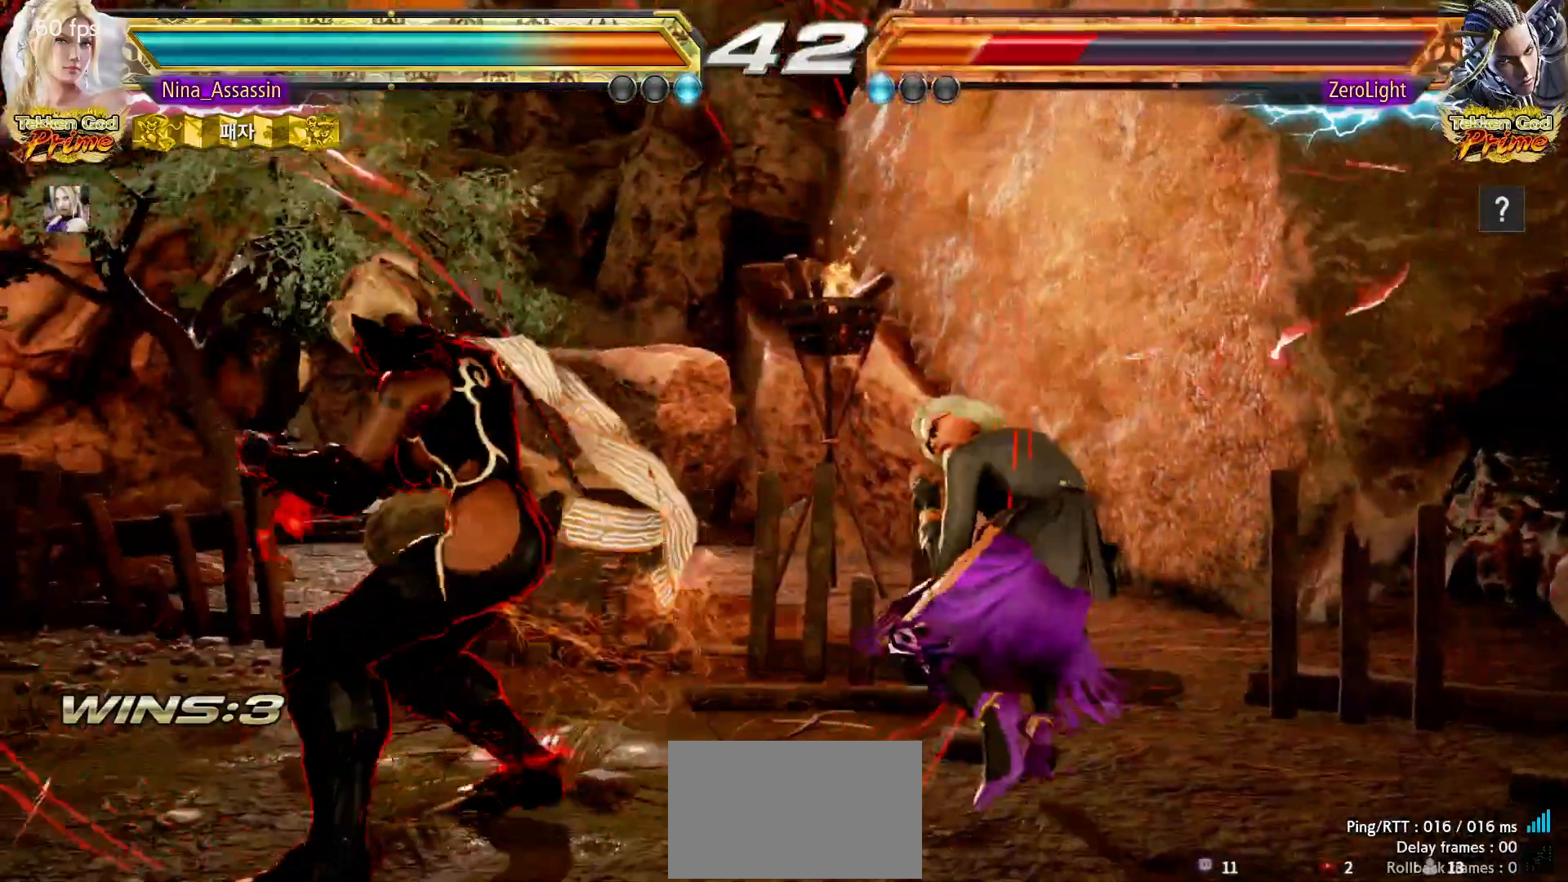
{"dt_ms": 500, "buttons": ["TRIANGLE"], "left_stick": "center", "events": [[217, "left_stick", "up-left"], [283, "SQUARE", "down"], [317, "SQUARE", "up"], [367, "SQUARE", "down"], [400, "SQUARE", "up"], [467, "left_stick", "center"], [483, "TRIANGLE", "down"]]}
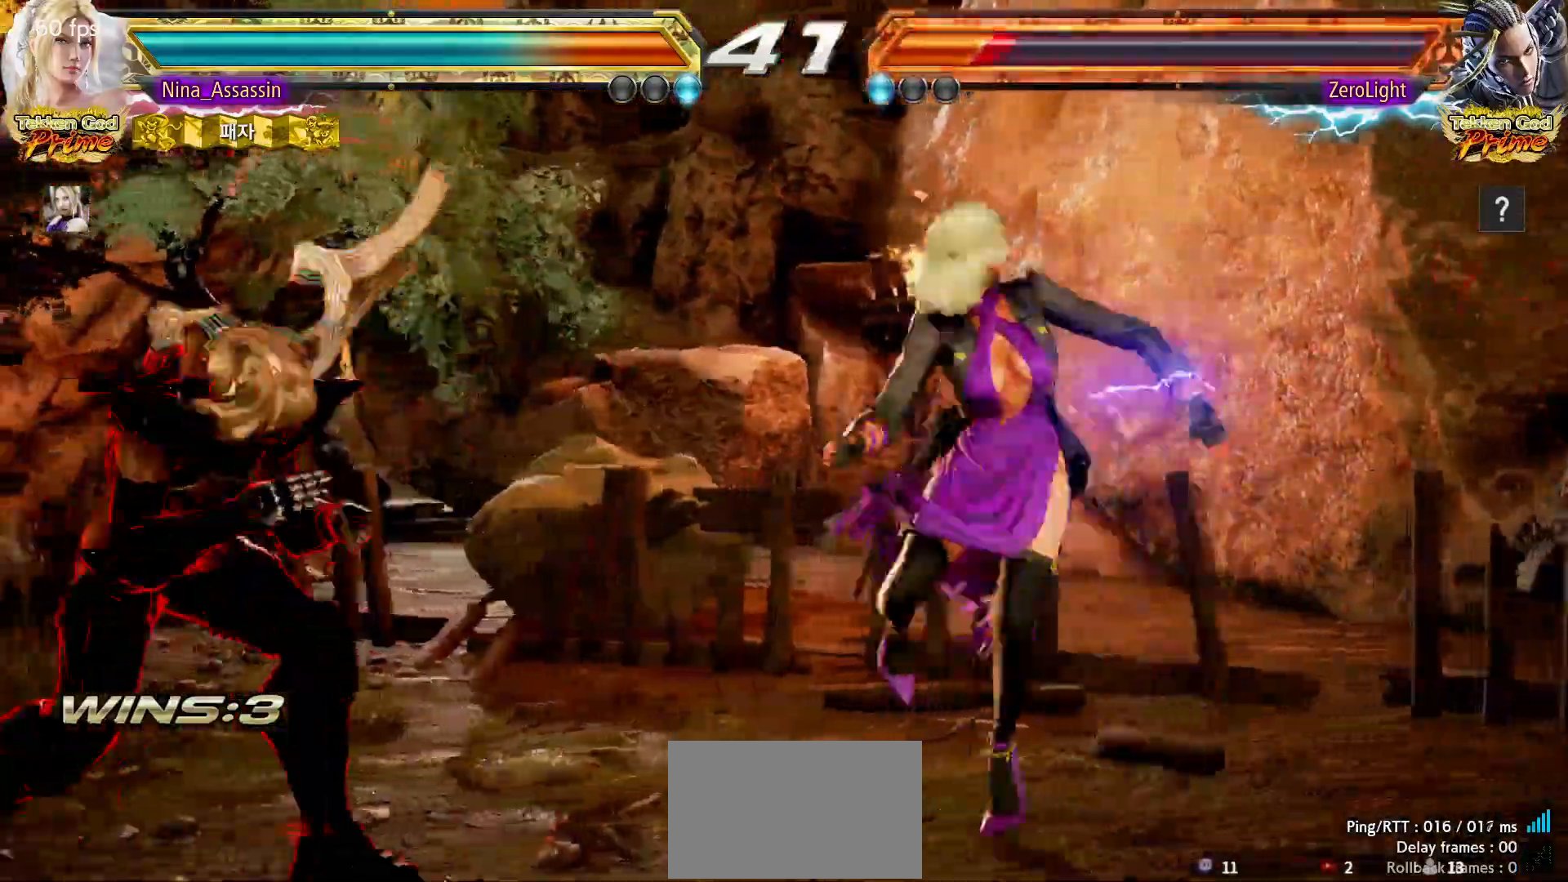
{"dt_ms": 500, "buttons": ["TRIANGLE"], "left_stick": "center", "events": []}
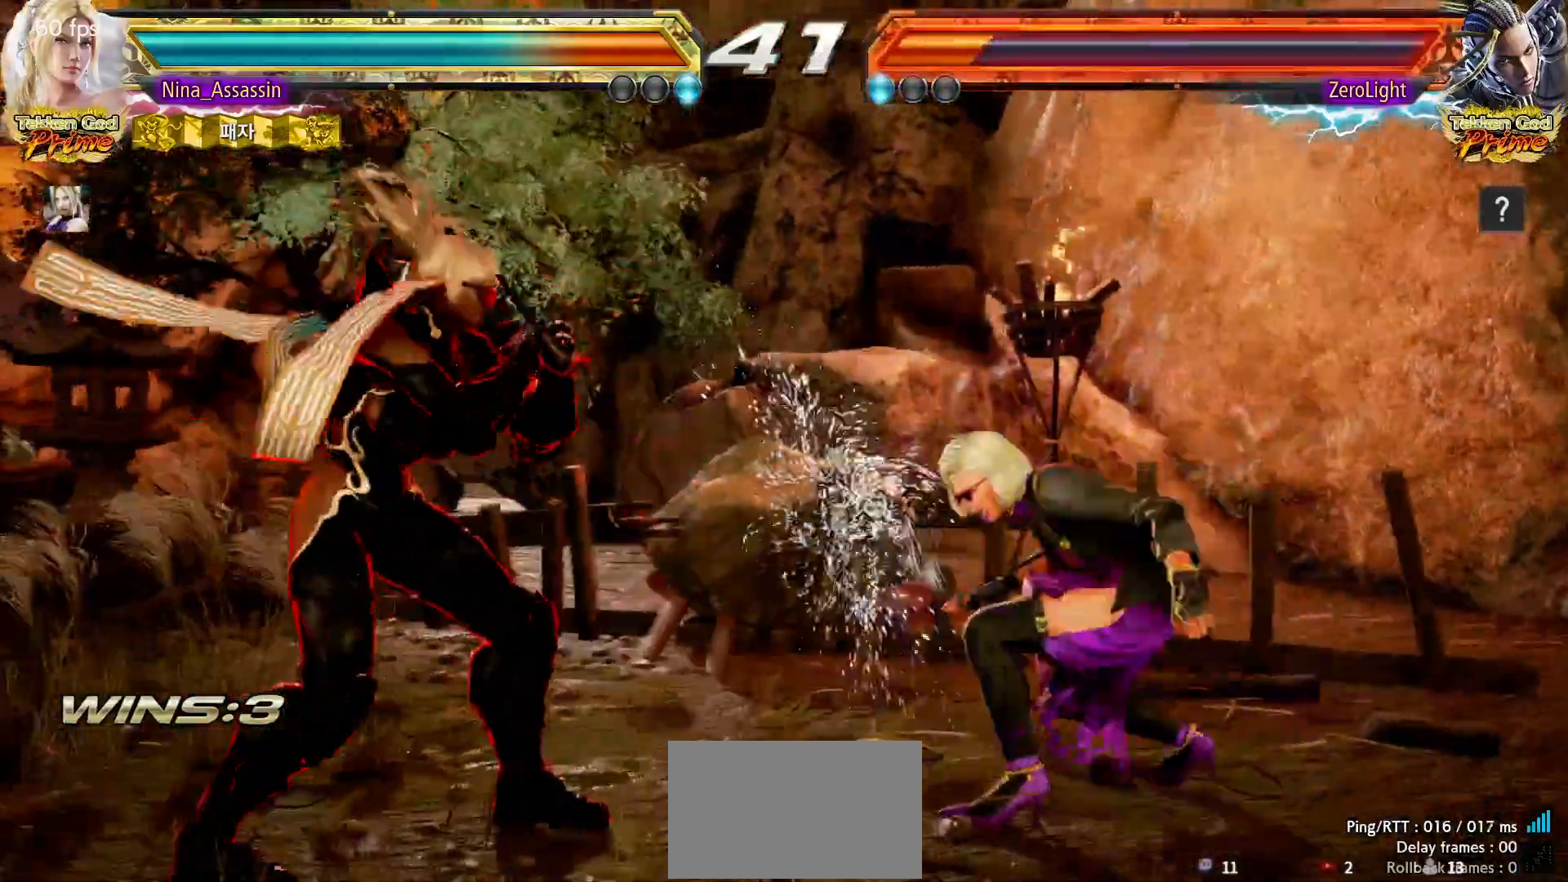
{"dt_ms": 500, "buttons": [], "left_stick": "right", "events": [[33, "SQUARE", "down"], [67, "TRIANGLE", "up"], [83, "SQUARE", "up"], [267, "left_stick", "right"]]}
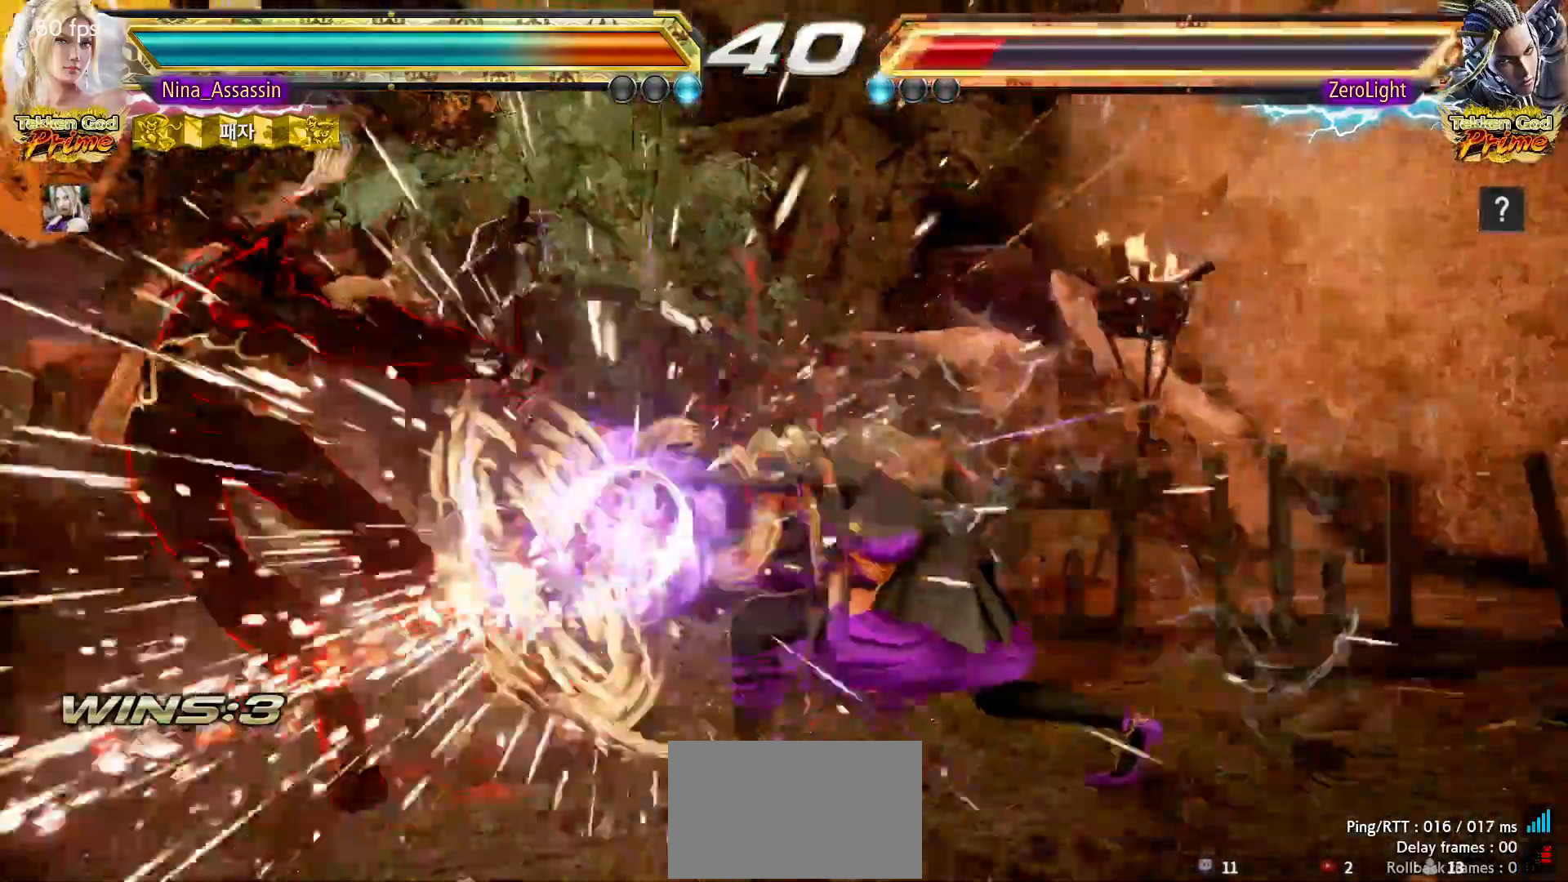
{"dt_ms": 500, "buttons": [], "left_stick": "center", "events": [[167, "left_stick", "center"], [400, "left_stick", "left"], [467, "left_stick", "center"]]}
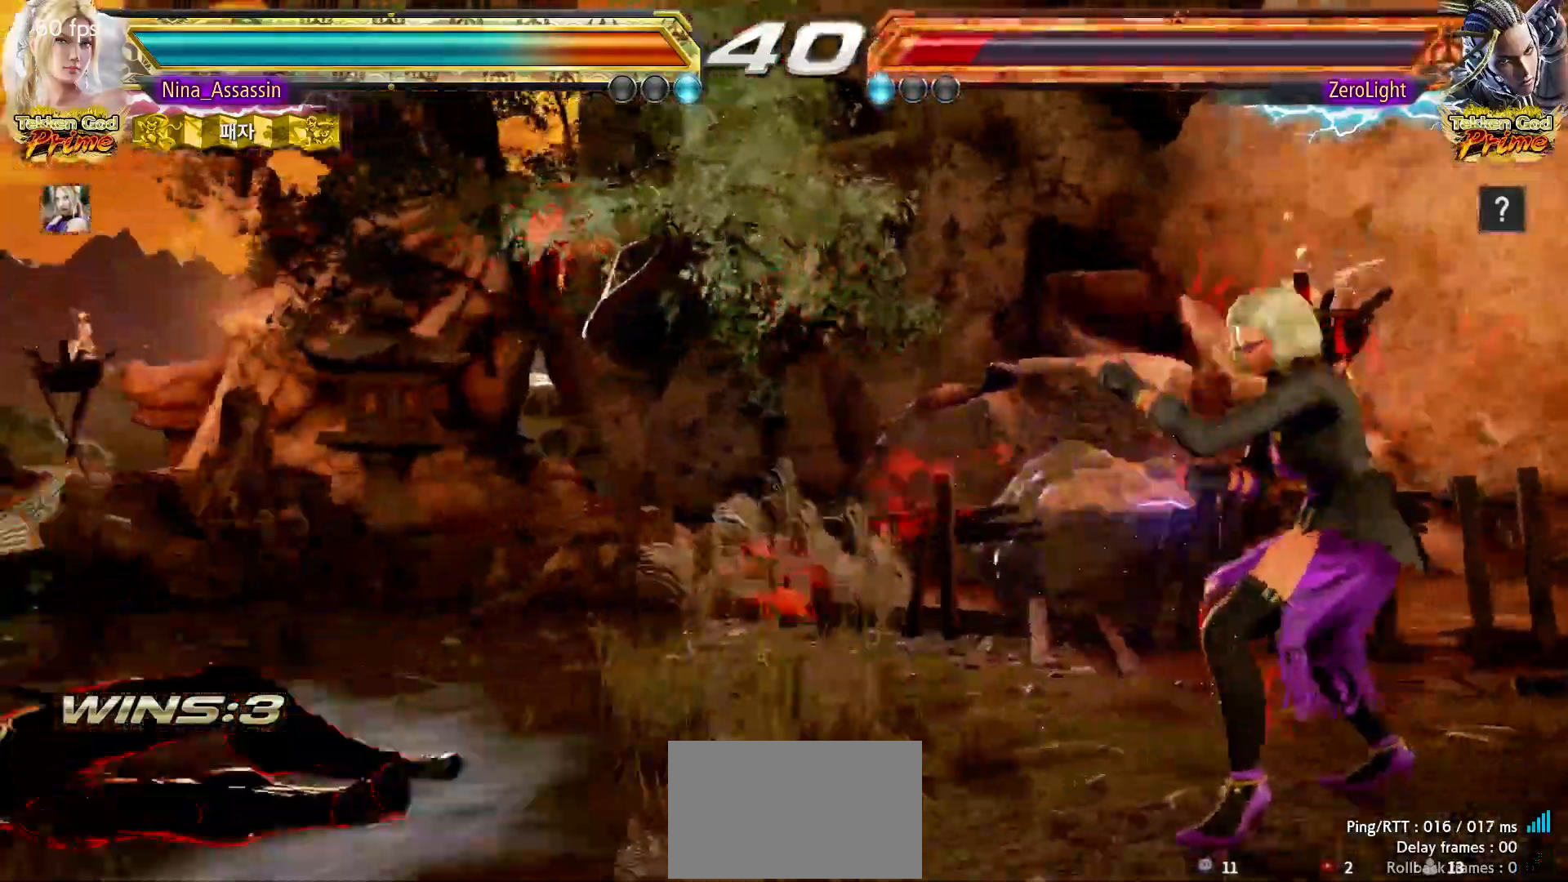
{"dt_ms": 500, "buttons": [], "left_stick": "center", "events": [[33, "left_stick", "left"], [117, "left_stick", "center"], [167, "left_stick", "right"], [233, "left_stick", "center"], [300, "left_stick", "right"], [367, "left_stick", "center"], [433, "left_stick", "left"], [500, "left_stick", "center"]]}
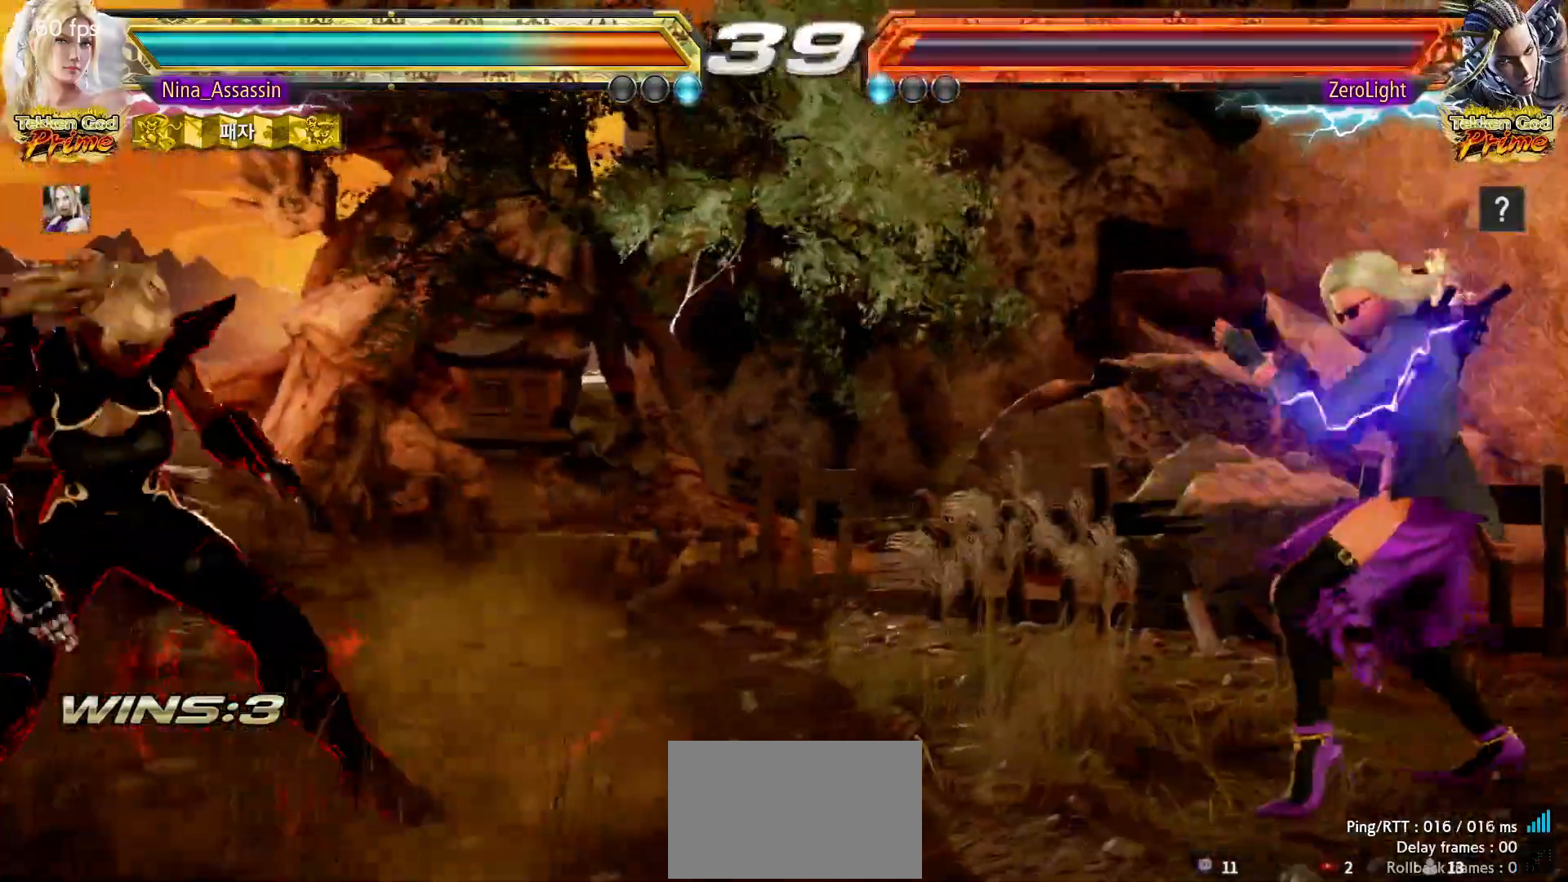
{"dt_ms": 500, "buttons": [], "left_stick": "down", "events": [[67, "left_stick", "left"], [433, "CIRCLE", "down"], [433, "left_stick", "down"], [500, "CIRCLE", "up"]]}
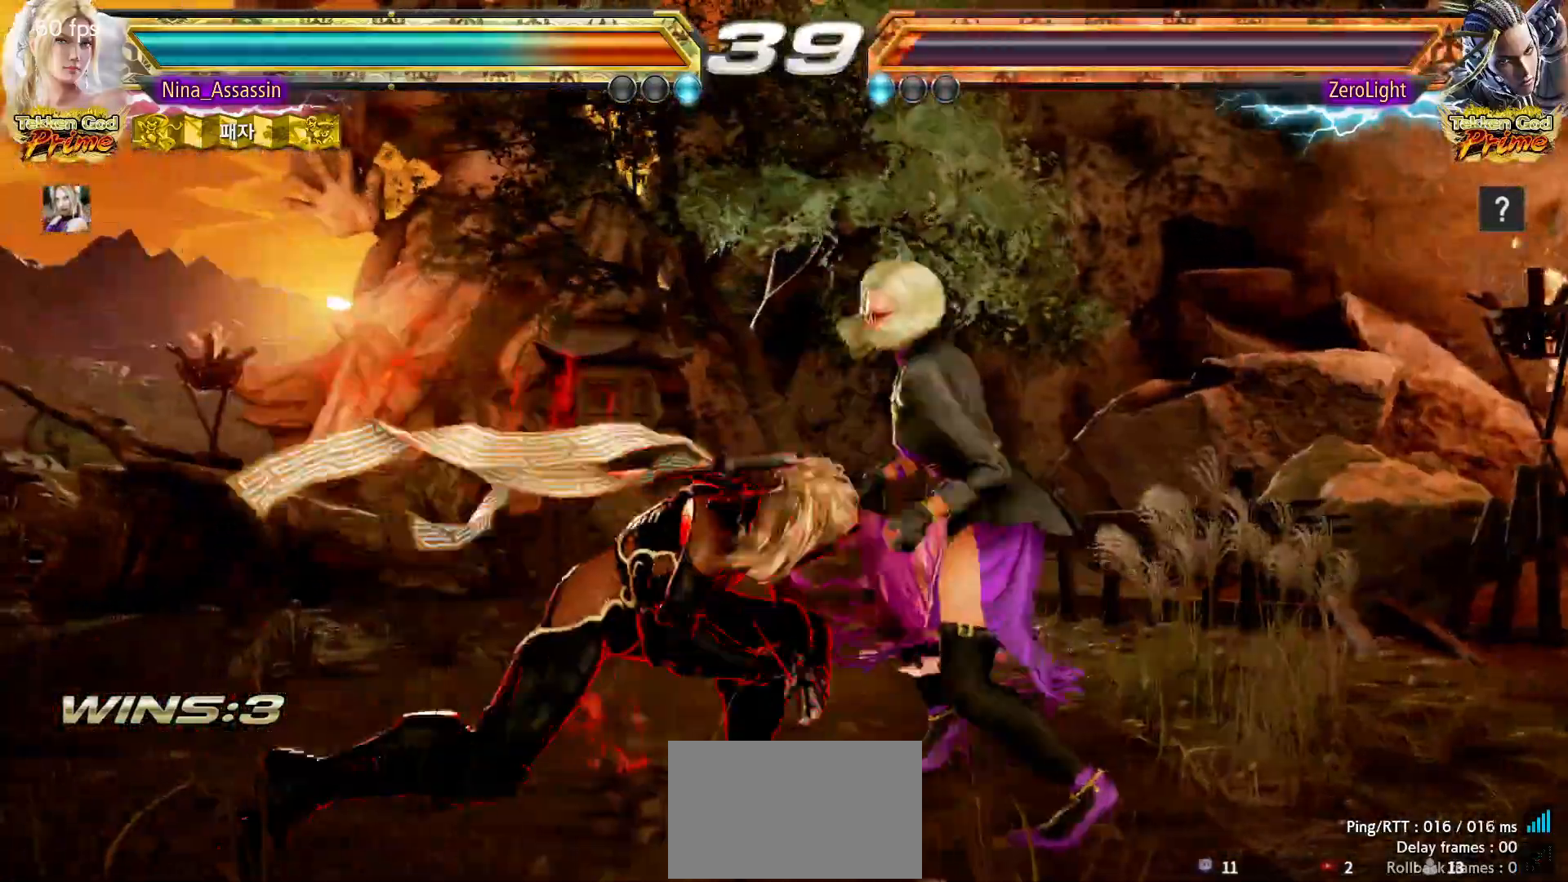
{"dt_ms": 500, "buttons": [], "left_stick": "center", "events": [[83, "left_stick", "center"]]}
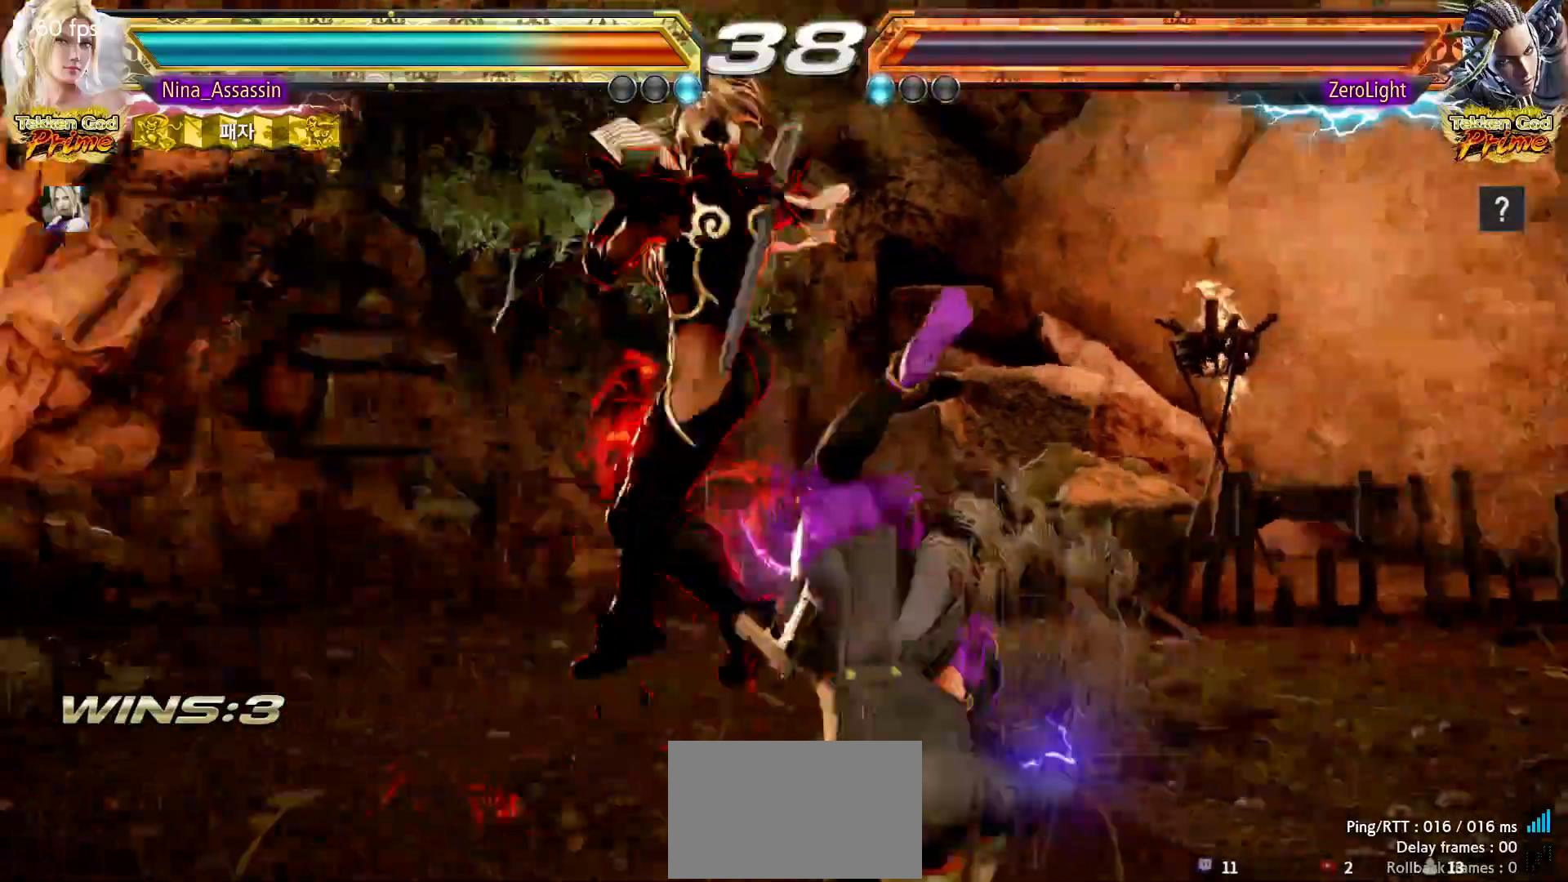
{"dt_ms": 500, "buttons": [], "left_stick": "center", "events": [[250, "left_stick", "down"], [317, "CIRCLE", "down"], [400, "CIRCLE", "up"], [450, "left_stick", "center"]]}
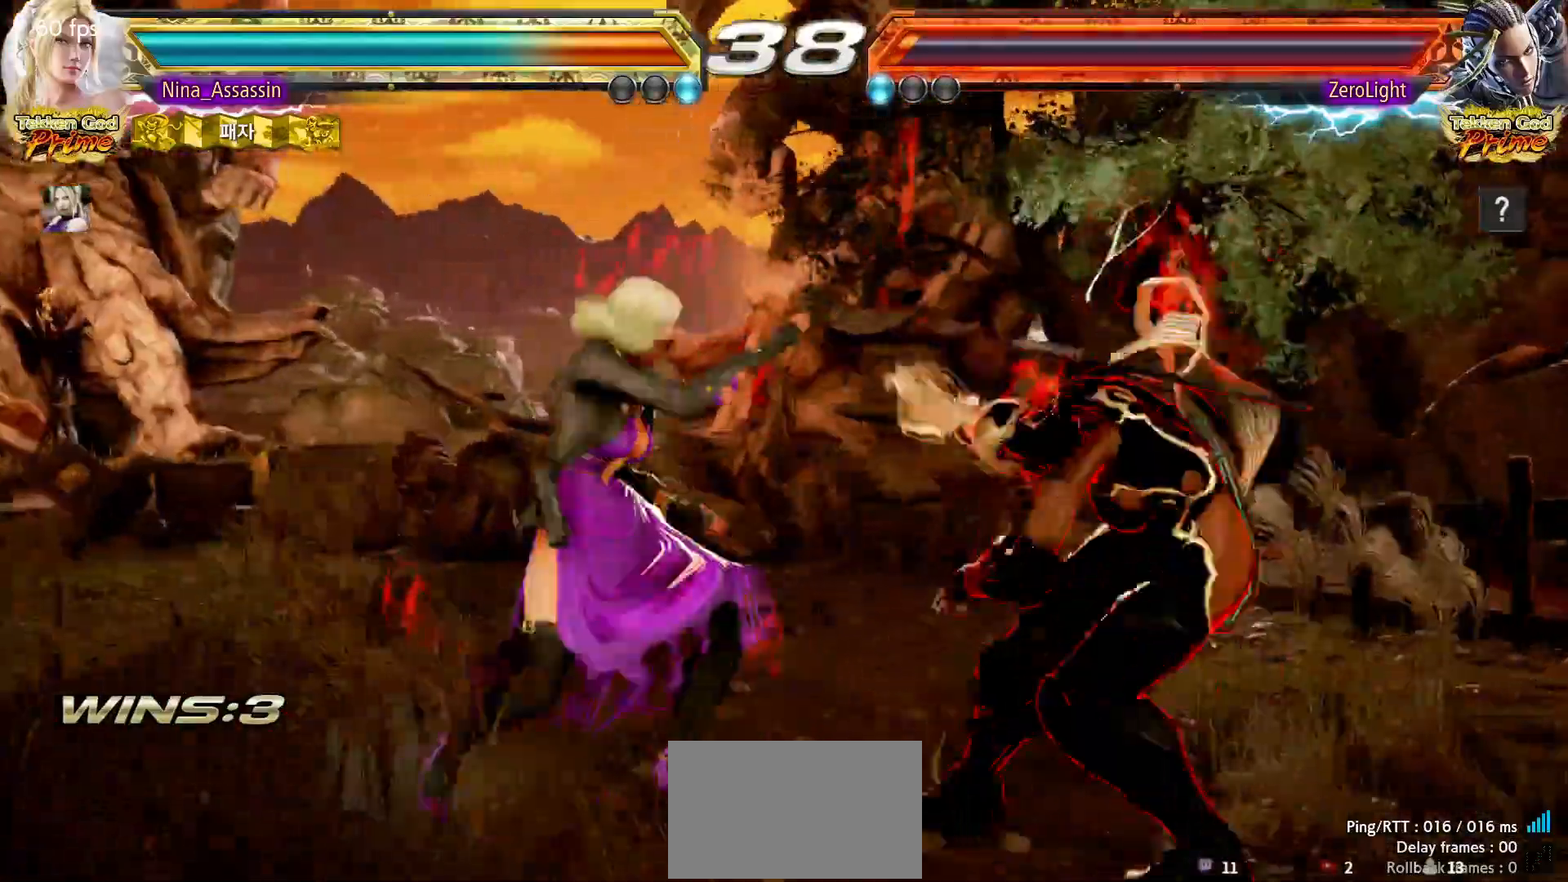
{"dt_ms": 1000, "buttons": [], "left_stick": "center"}
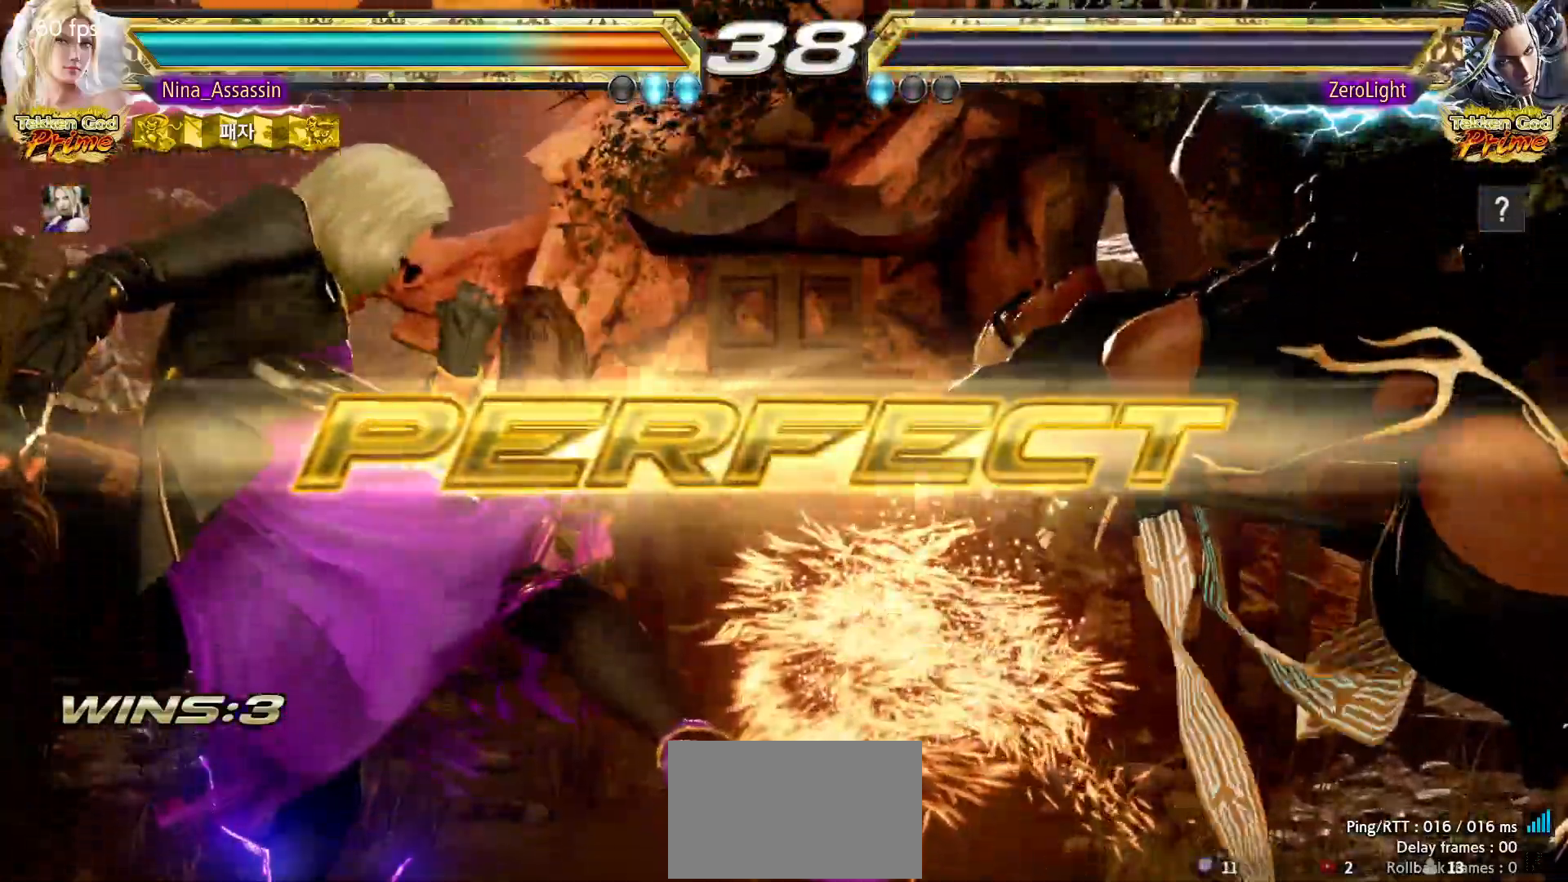
{"dt_ms": 500, "buttons": [], "left_stick": "center", "events": []}
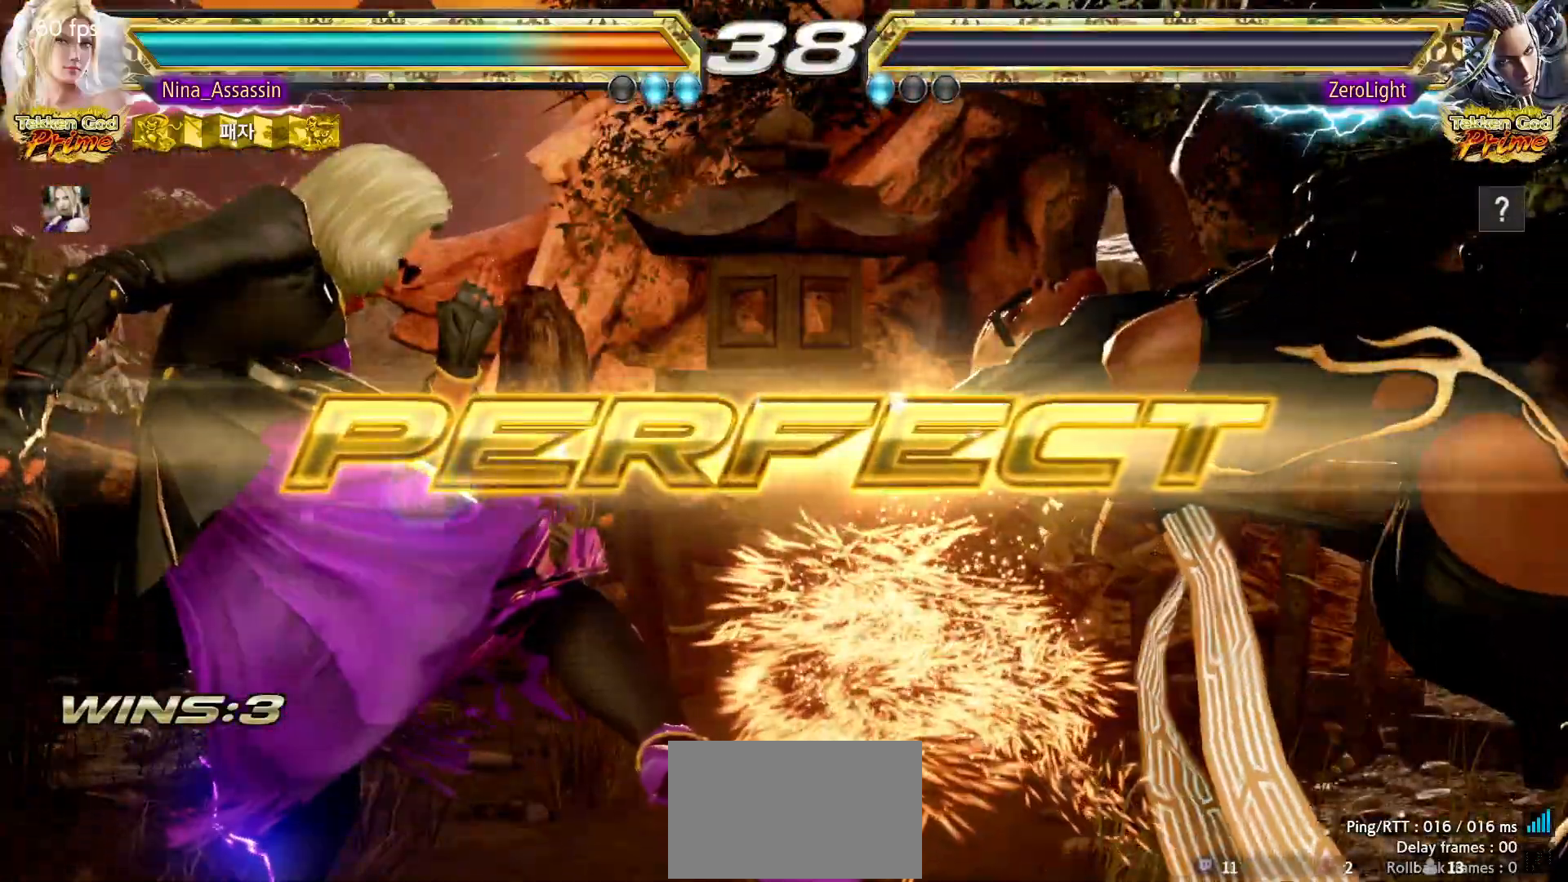
{"dt_ms": 500, "buttons": [], "left_stick": "center", "events": []}
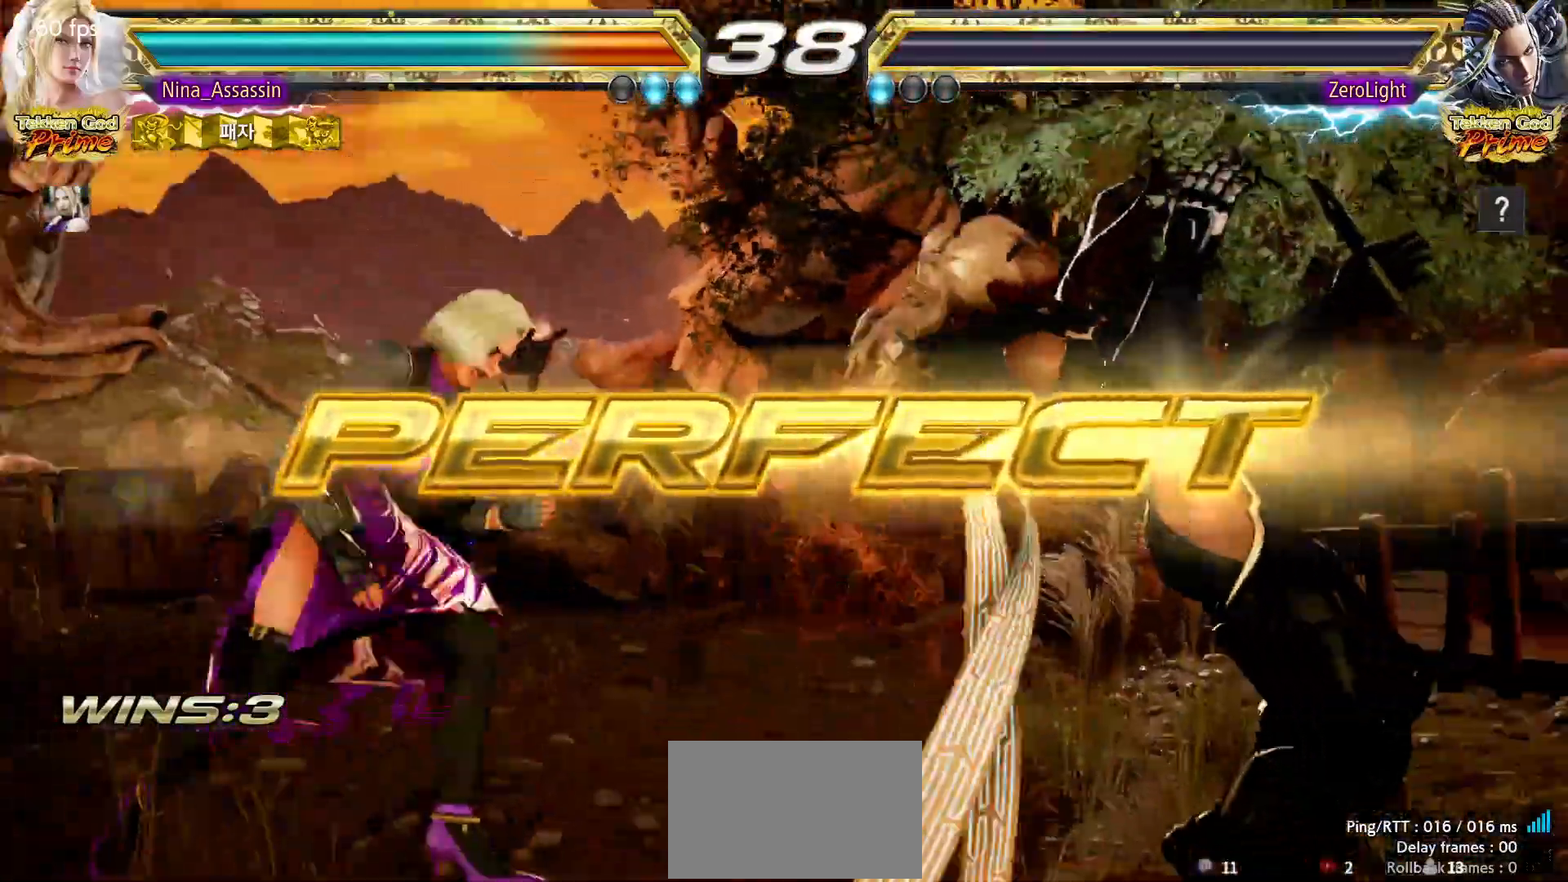
{"dt_ms": 1000, "buttons": [], "left_stick": "center"}
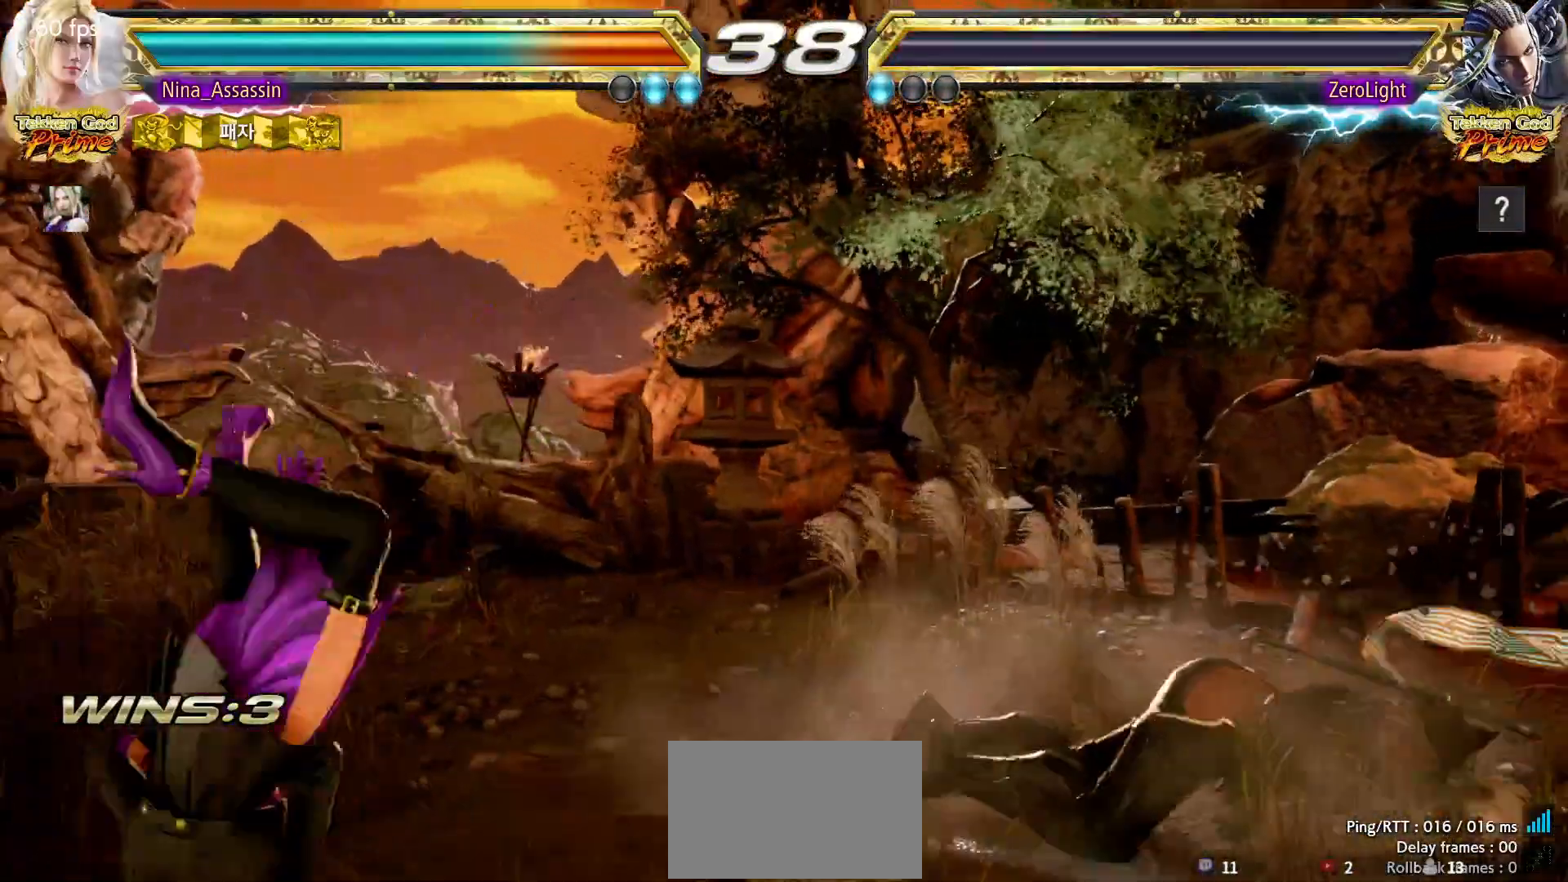
{"dt_ms": 500, "buttons": ["START"], "left_stick": "center", "events": [[383, "START", "down"], [433, "START", "up"], [467, "START", "down"]]}
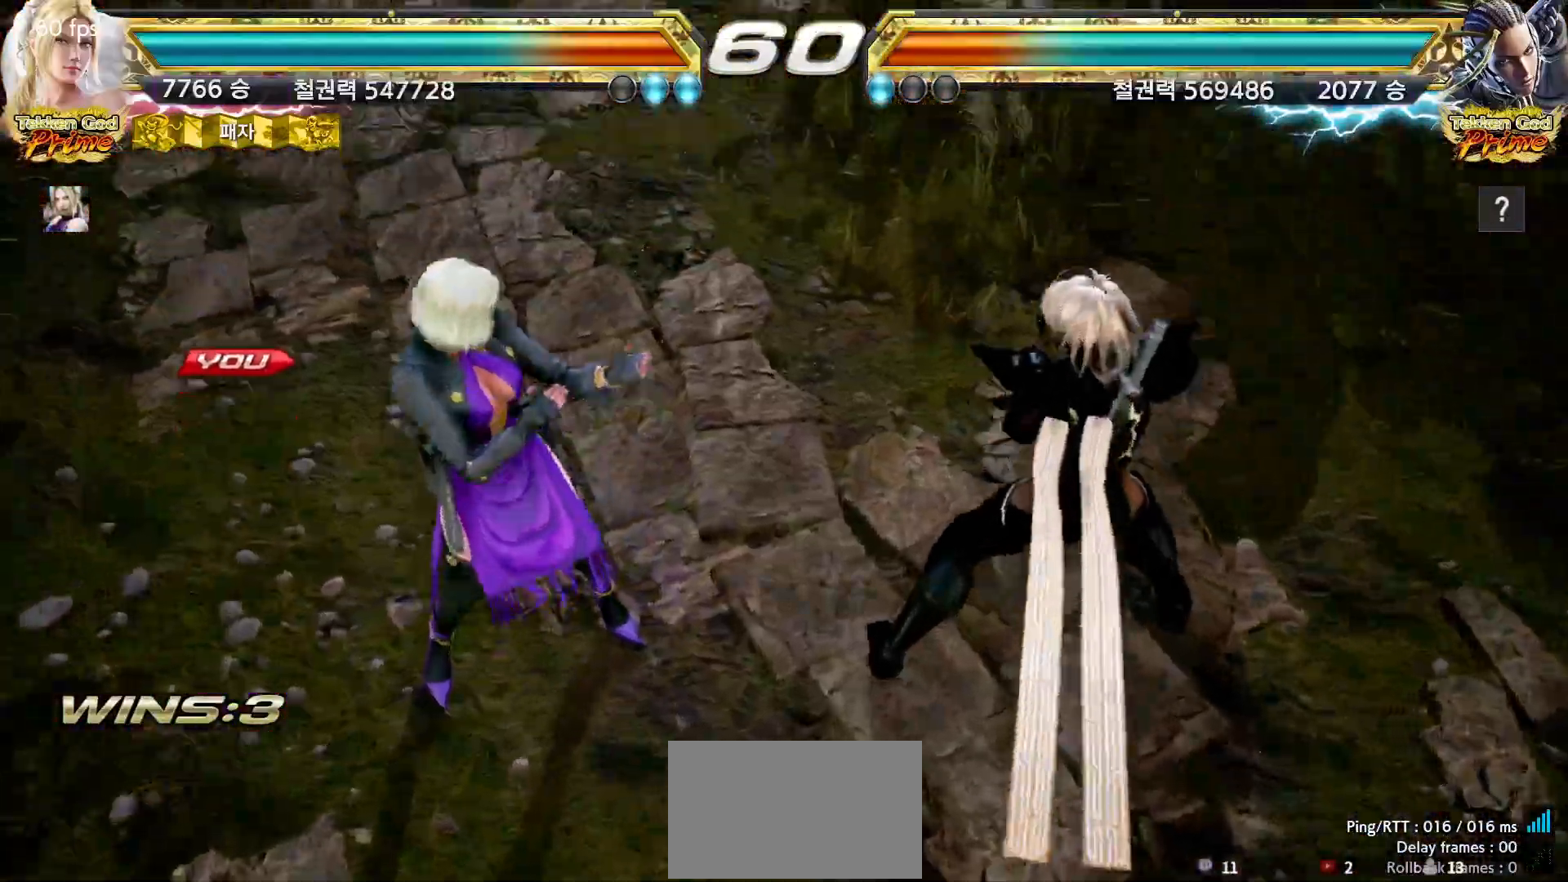
{"dt_ms": 500, "buttons": ["START"], "left_stick": "center", "events": [[17, "START", "up"], [83, "START", "down"], [117, "START", "up"], [150, "START", "down"], [200, "START", "up"], [250, "START", "down"], [300, "START", "up"], [333, "START", "down"], [383, "START", "up"], [433, "START", "down"], [467, "START", "up"], [500, "START", "down"]]}
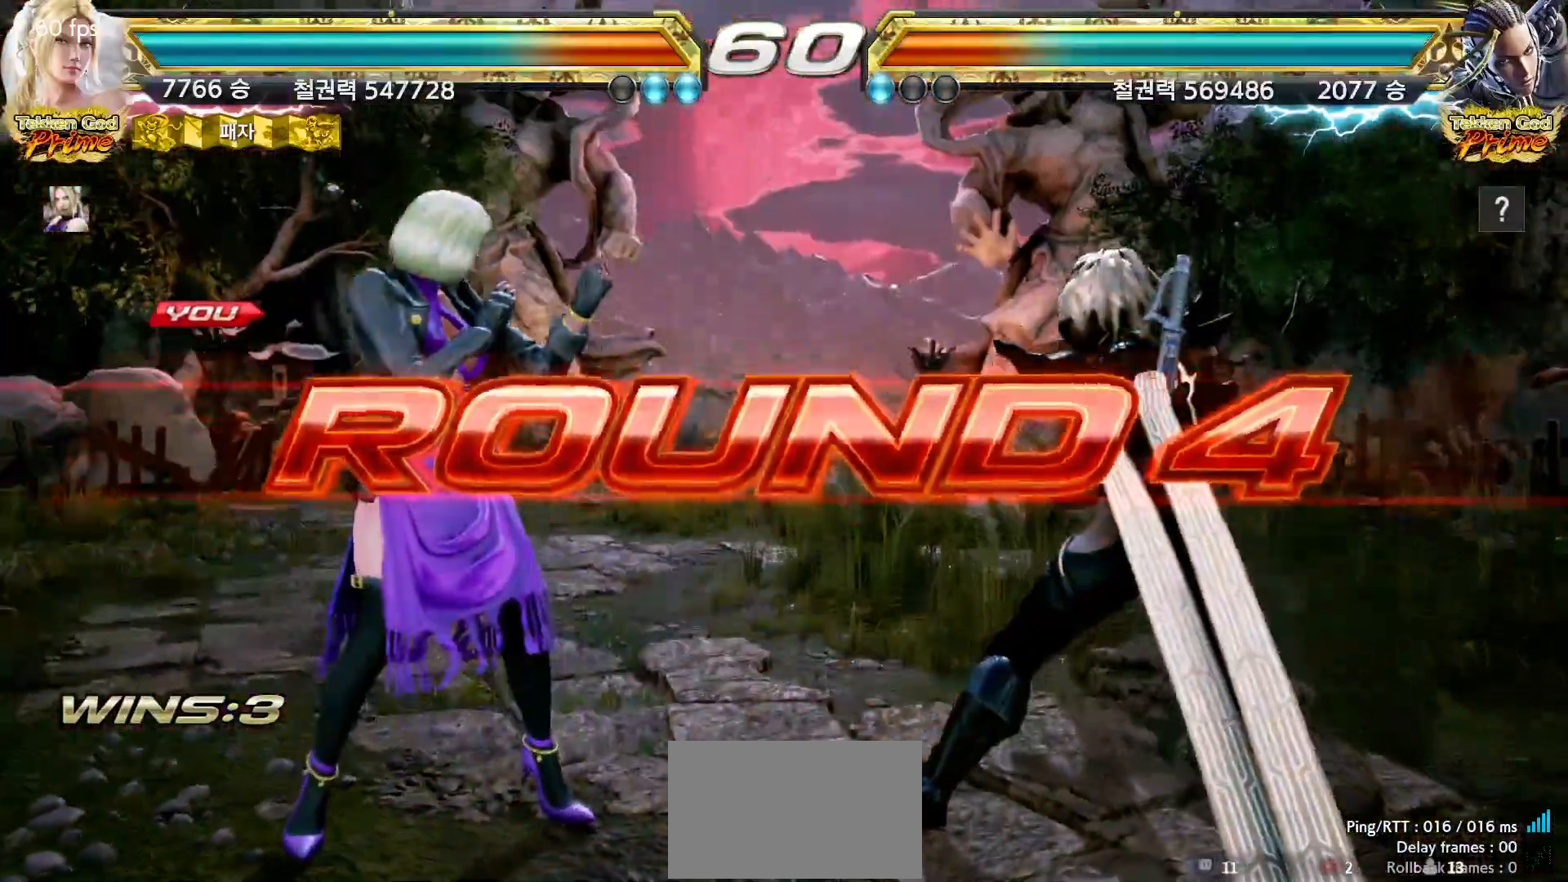
{"dt_ms": 500, "buttons": [], "left_stick": "center", "events": [[50, "START", "up"], [100, "START", "down"], [133, "START", "up"], [183, "START", "down"], [217, "START", "up"], [283, "START", "down"], [317, "START", "up"], [367, "START", "down"], [417, "START", "up"], [450, "START", "down"], [483, "START", "up"]]}
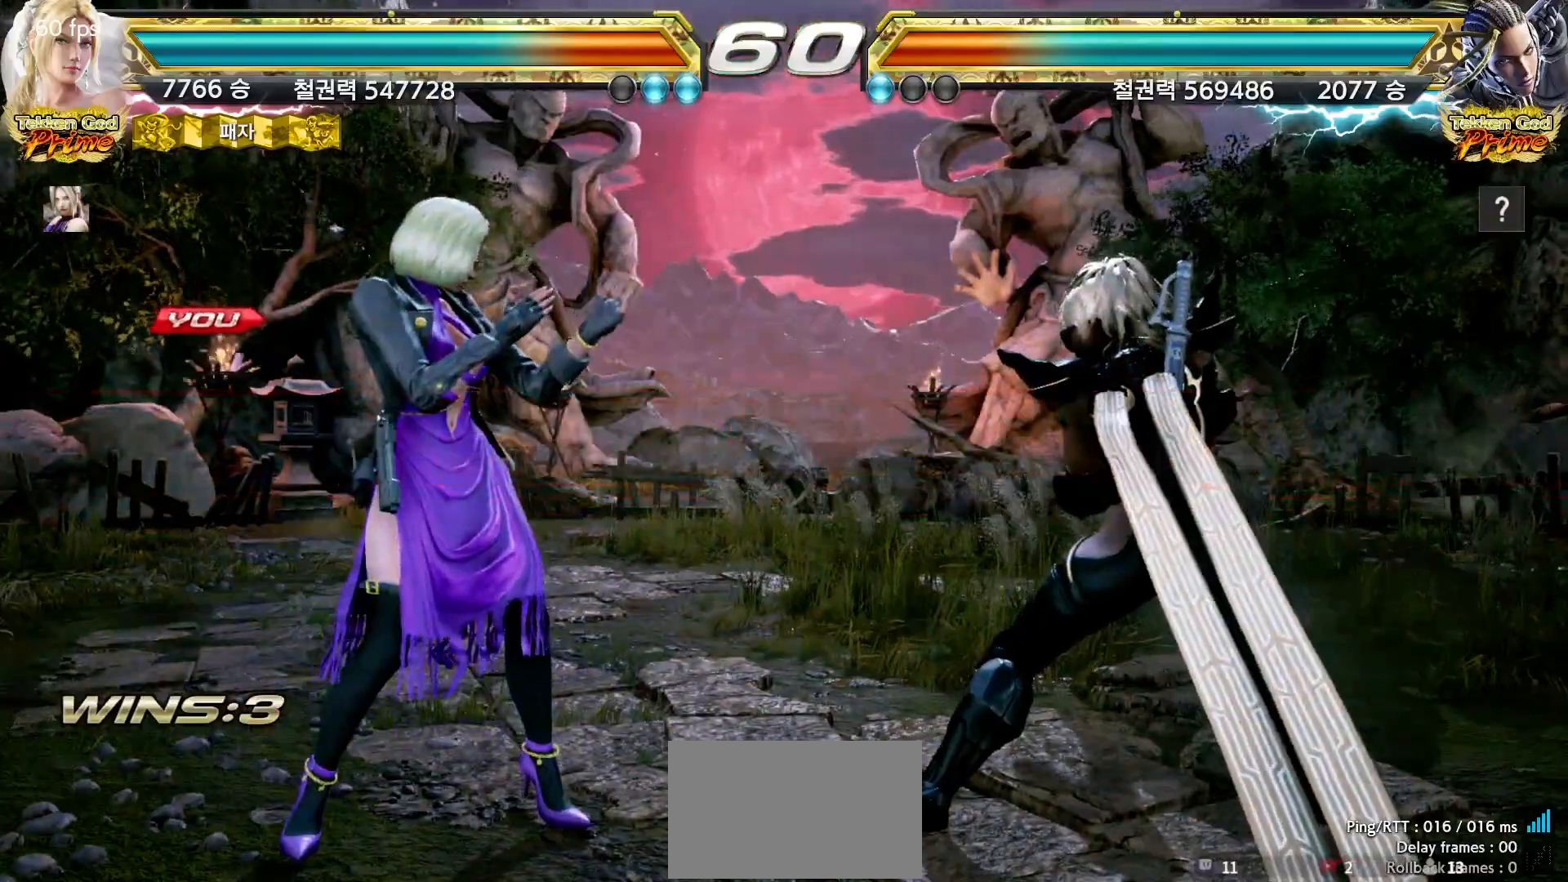
{"dt_ms": 500, "buttons": [], "left_stick": "center", "events": [[33, "START", "down"], [67, "START", "up"], [117, "START", "down"], [150, "START", "up"], [200, "START", "down"], [233, "START", "up"]]}
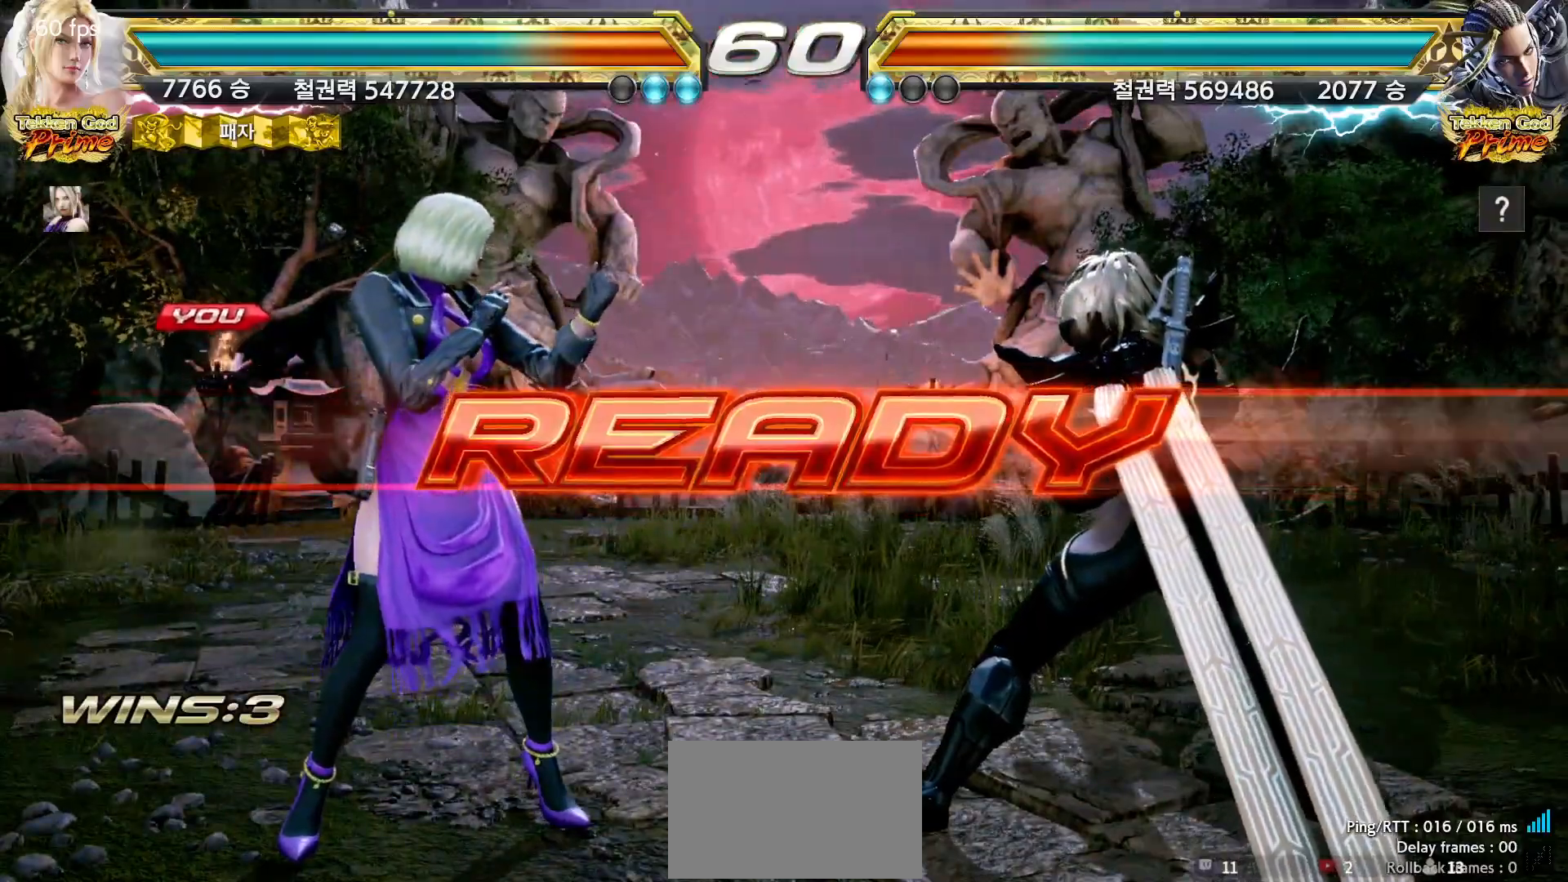
{"dt_ms": 500, "buttons": [], "left_stick": "center", "events": []}
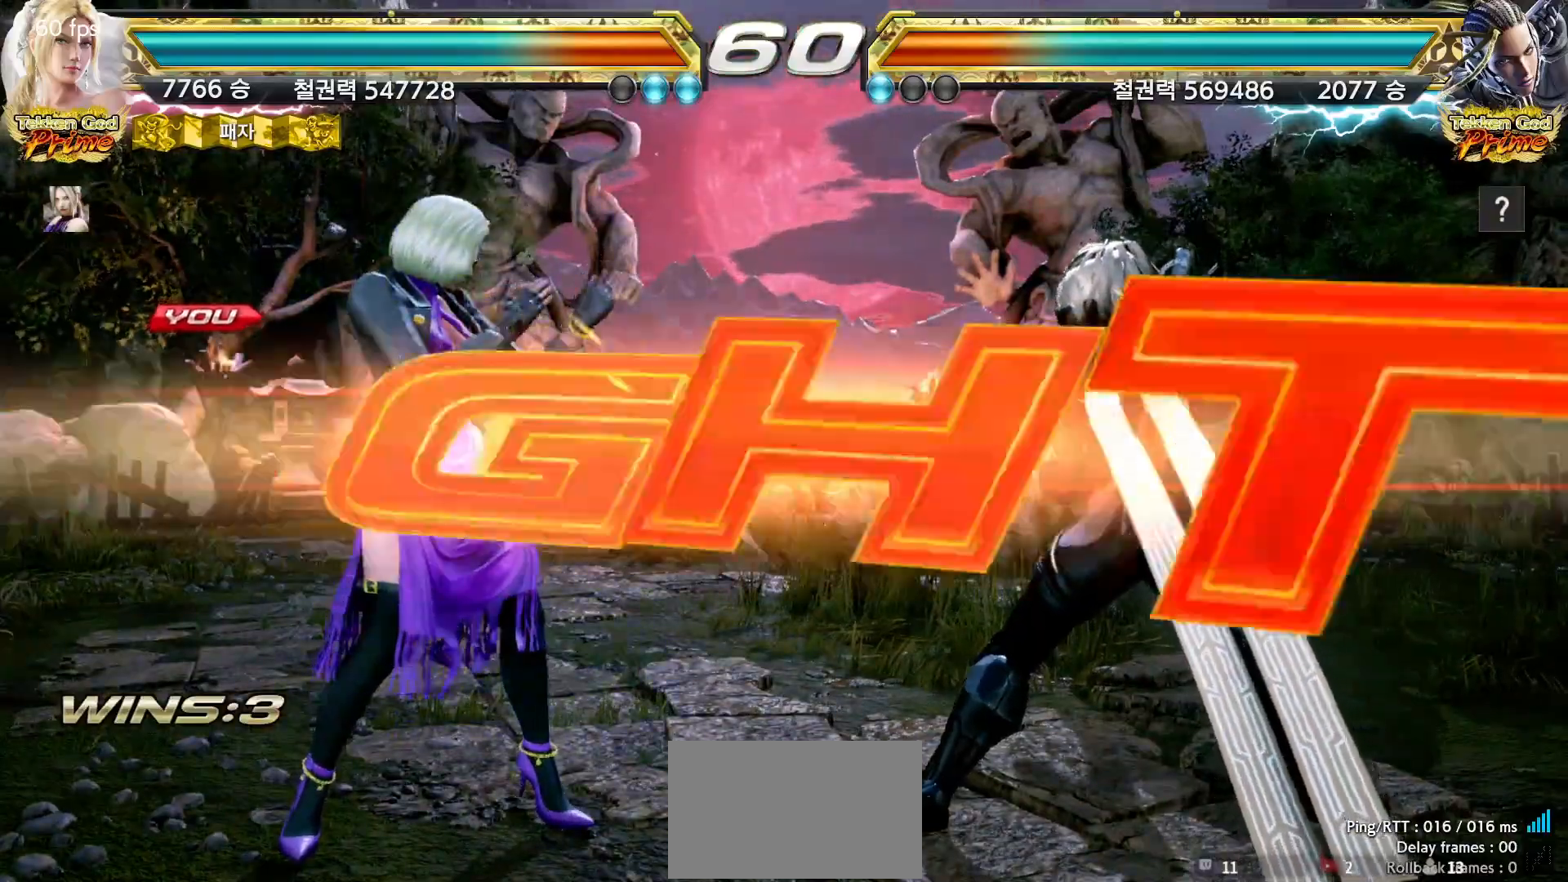
{"dt_ms": 500, "buttons": [], "left_stick": "up", "events": [[500, "left_stick", "up"]]}
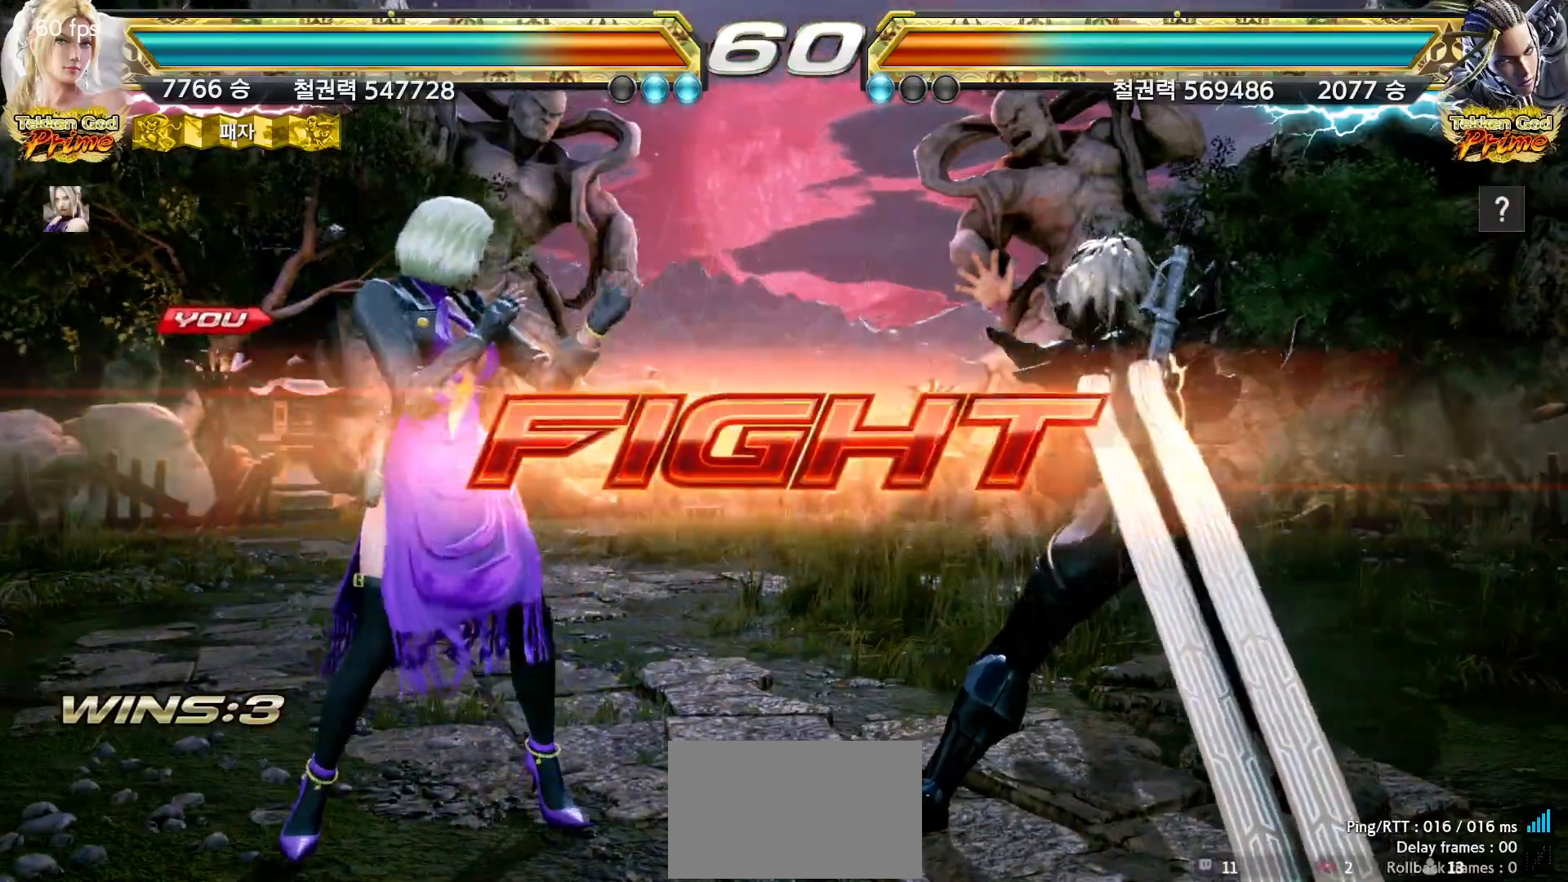
{"dt_ms": 1000, "buttons": [], "left_stick": "center"}
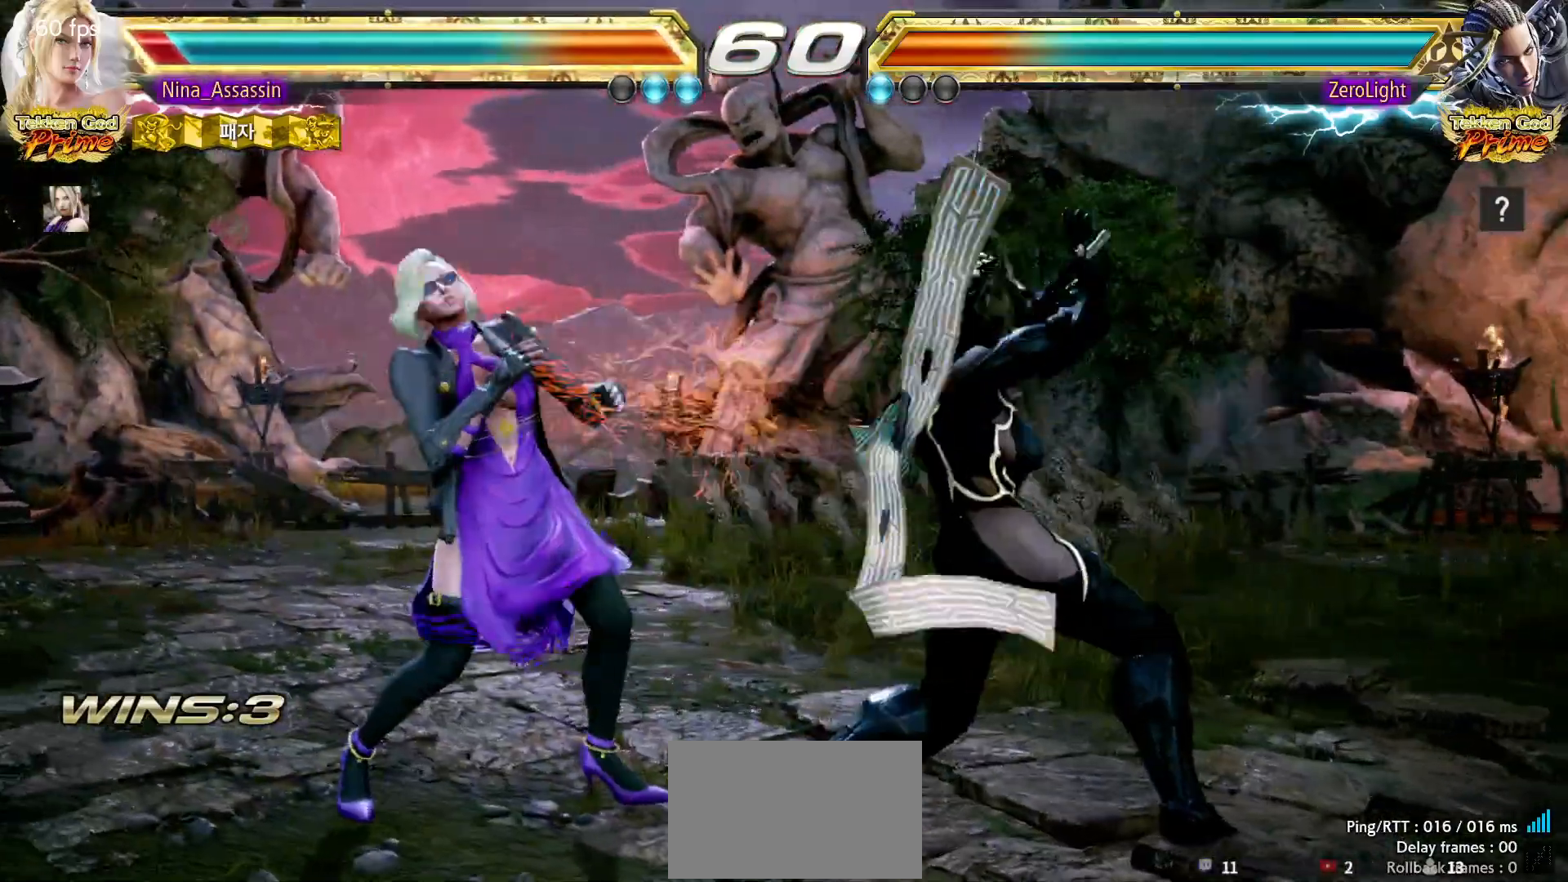
{"dt_ms": 500, "buttons": [], "left_stick": "left", "events": [[117, "left_stick", "left"], [200, "left_stick", "center"], [283, "left_stick", "left"]]}